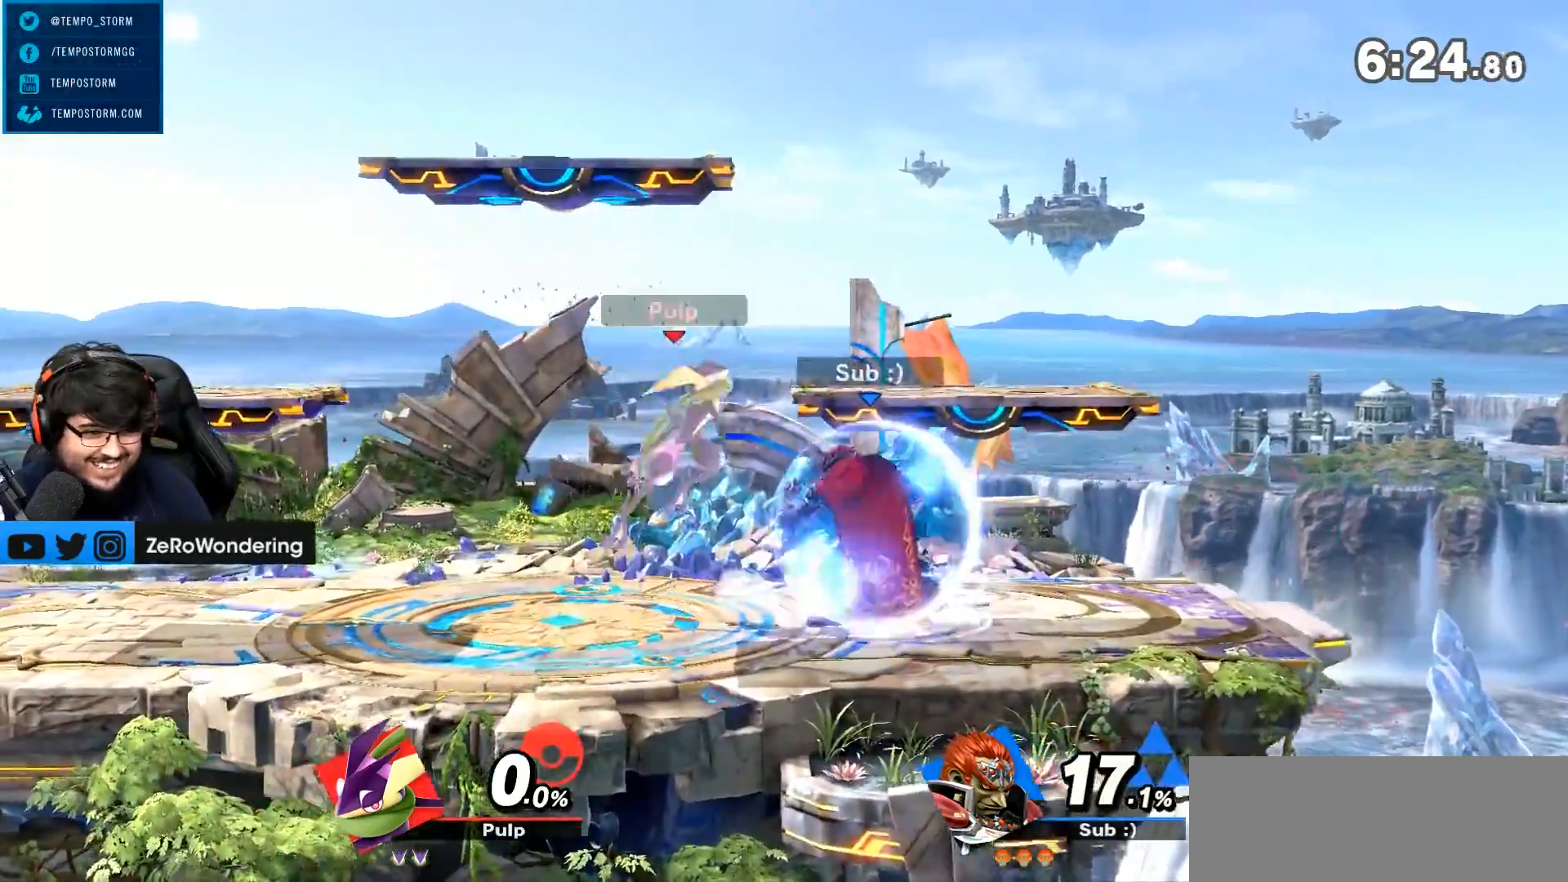
Gameplay with a controller (Nintendo layout); each line is a JSON object with the inputs held at the frame after it. "events" lists button and stick changes between this image and that frame as [ms after this image, input, new state], when the widget could be followed in between. Not read: A L3 R3.
{"buttons": [], "left_stick": "left", "right_stick": "center", "events": [[67, "L1", "up"], [117, "B", "up"], [267, "left_stick", "center"], [367, "B", "down"], [383, "left_stick", "left"], [417, "B", "up"]]}
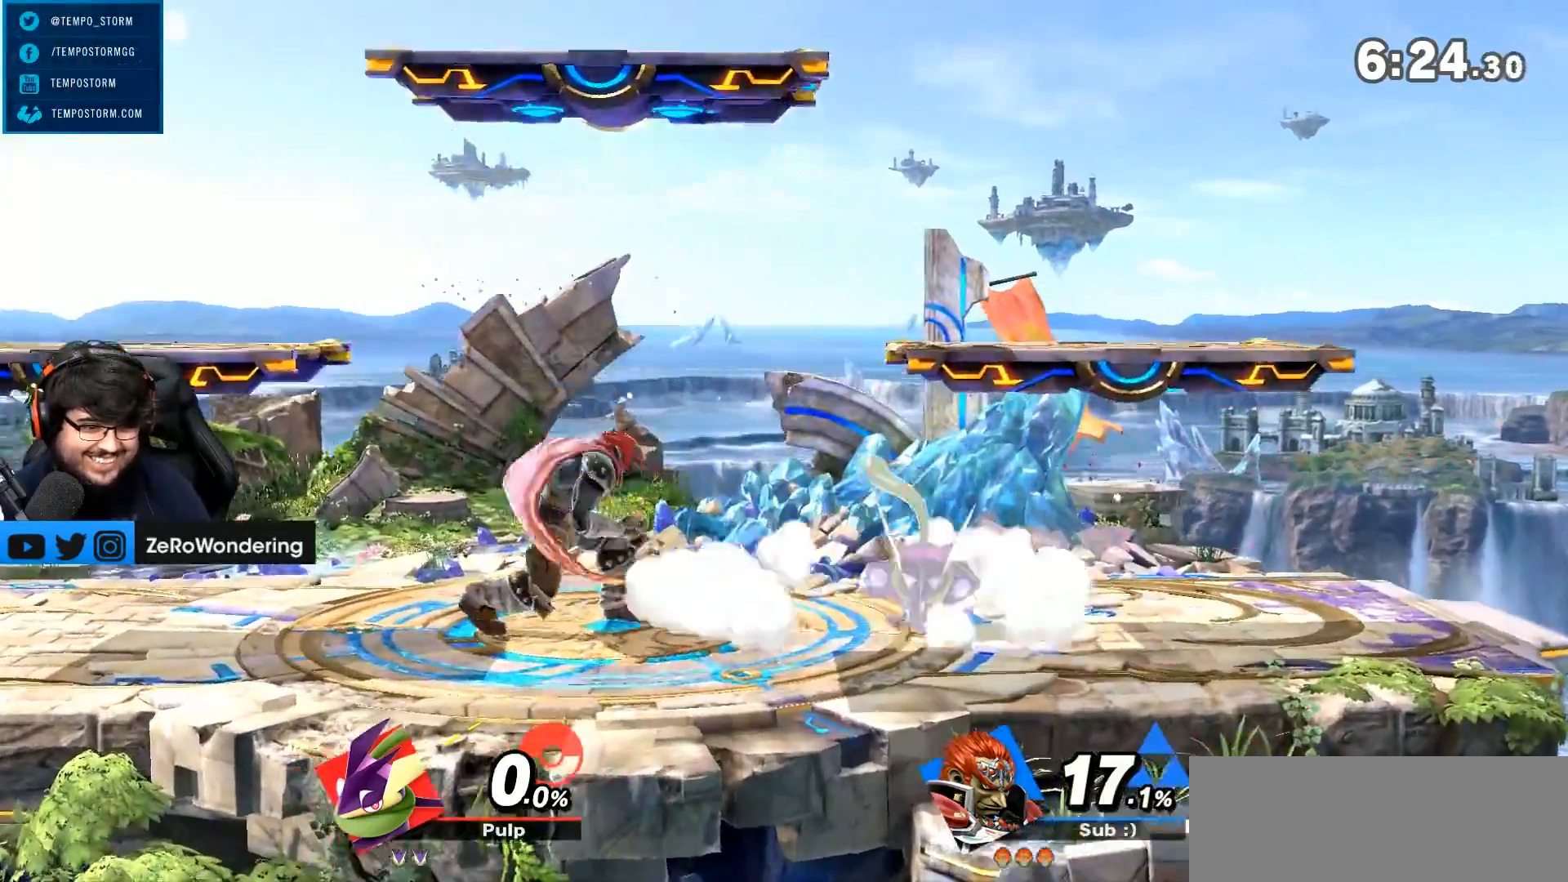
{"buttons": [], "left_stick": "right", "right_stick": "center", "events": [[283, "left_stick", "right"], [300, "B", "down"], [317, "B", "up"], [350, "B", "down"], [400, "B", "up"]]}
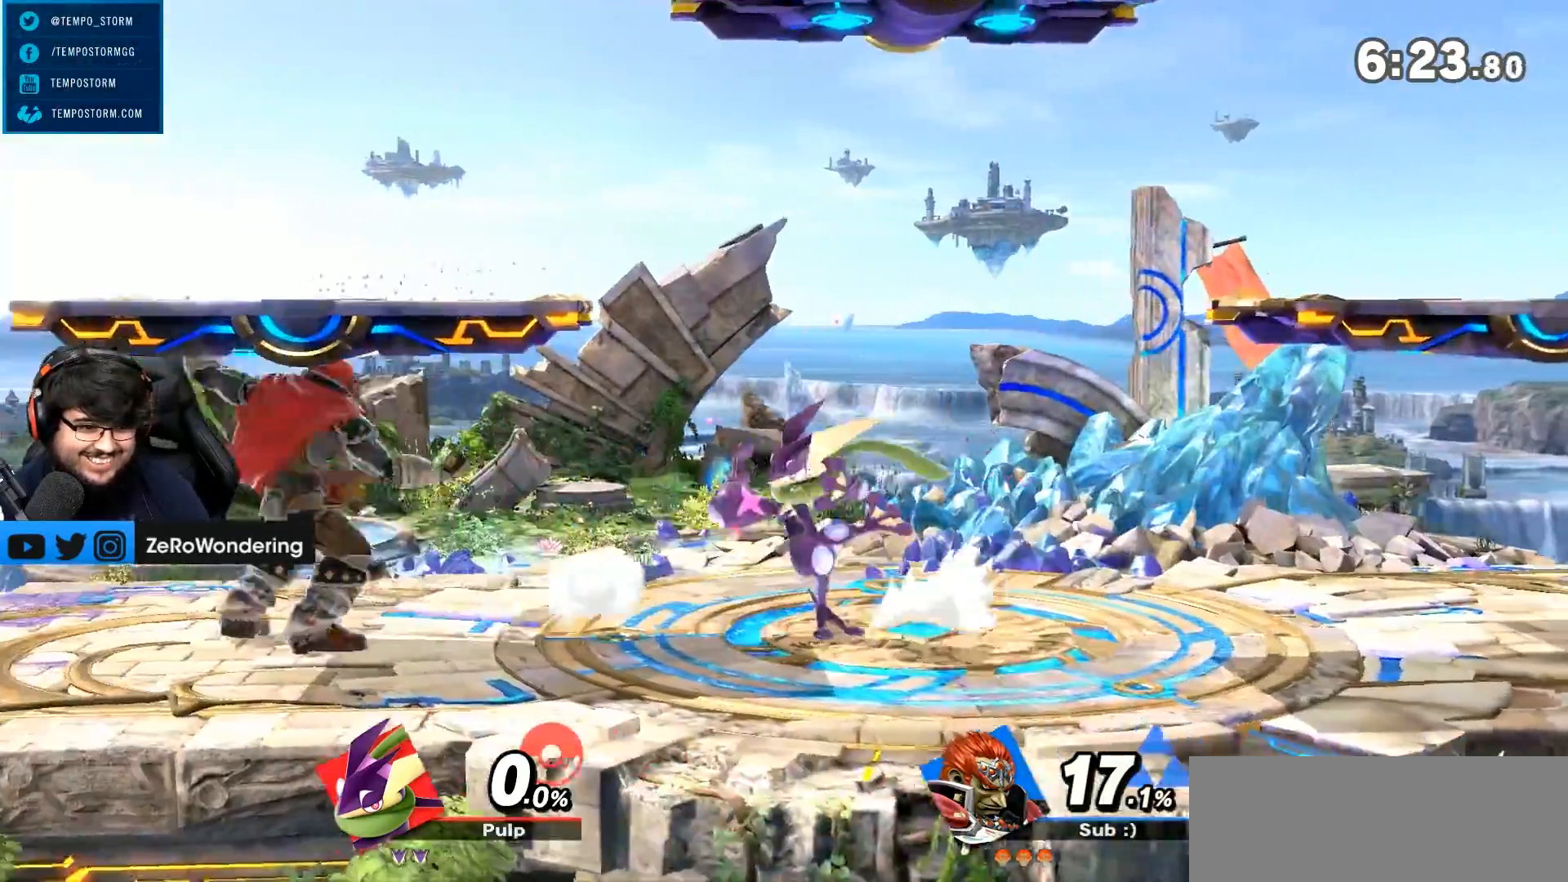
{"buttons": [], "left_stick": "right", "right_stick": "center", "events": []}
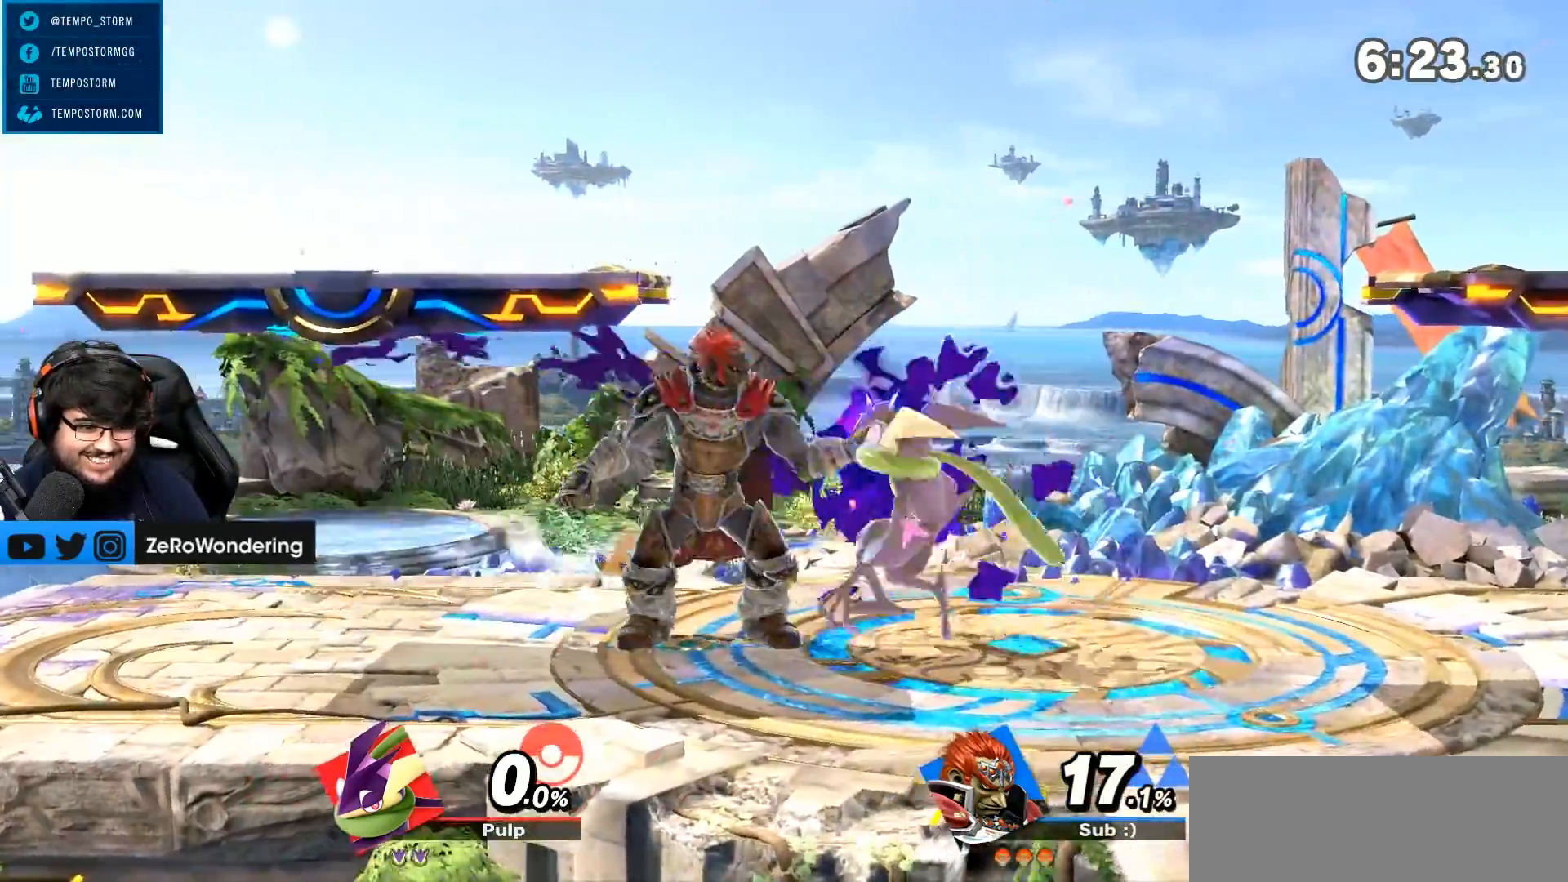
{"buttons": [], "left_stick": "down", "right_stick": "center"}
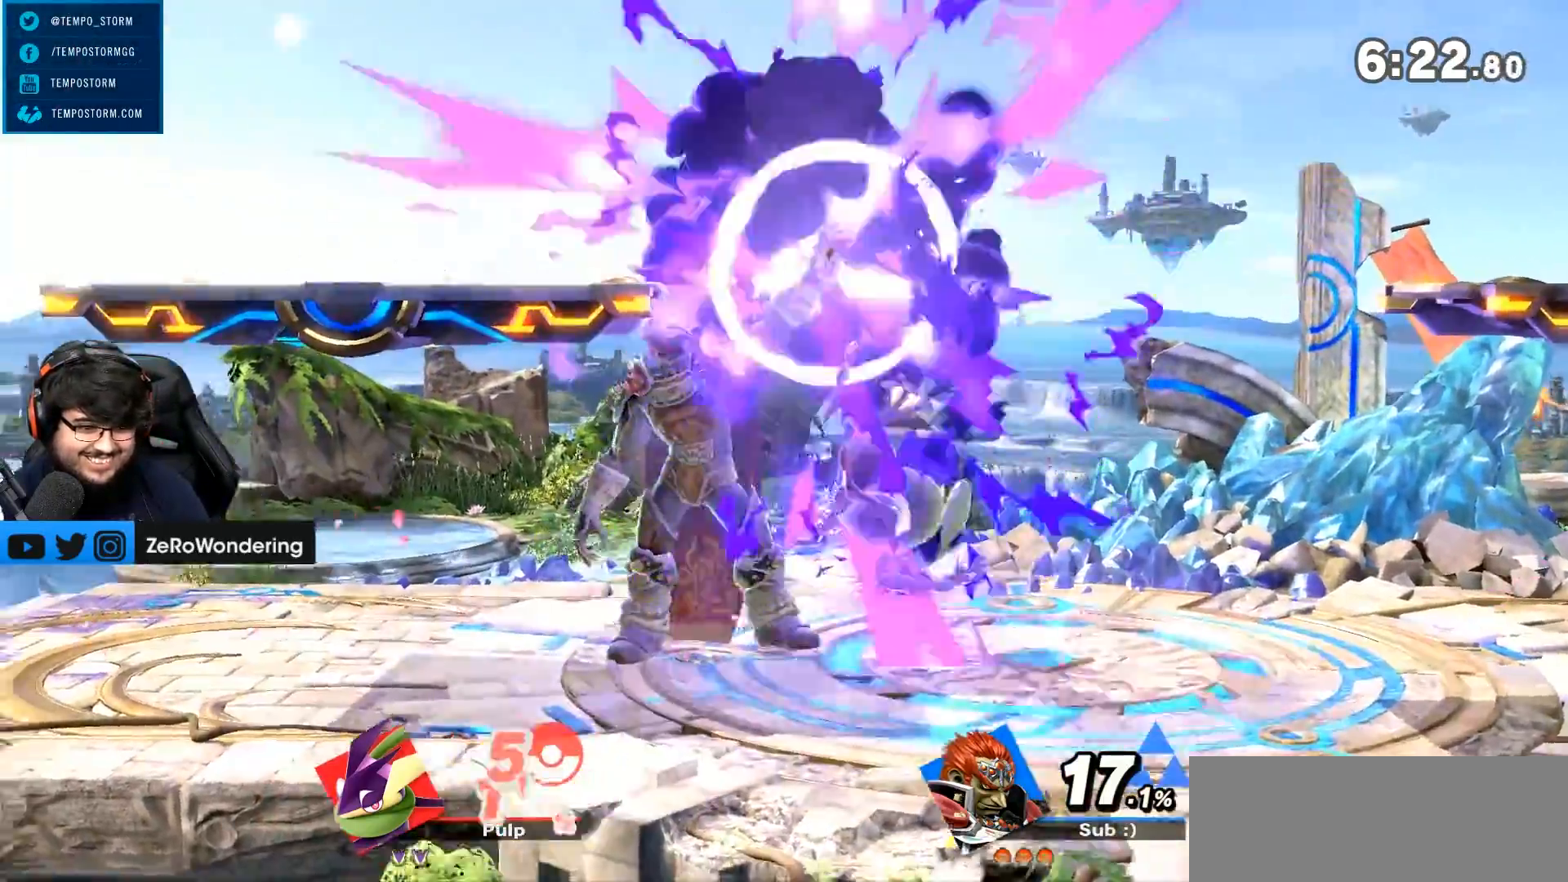
{"buttons": [], "left_stick": "center", "right_stick": "center"}
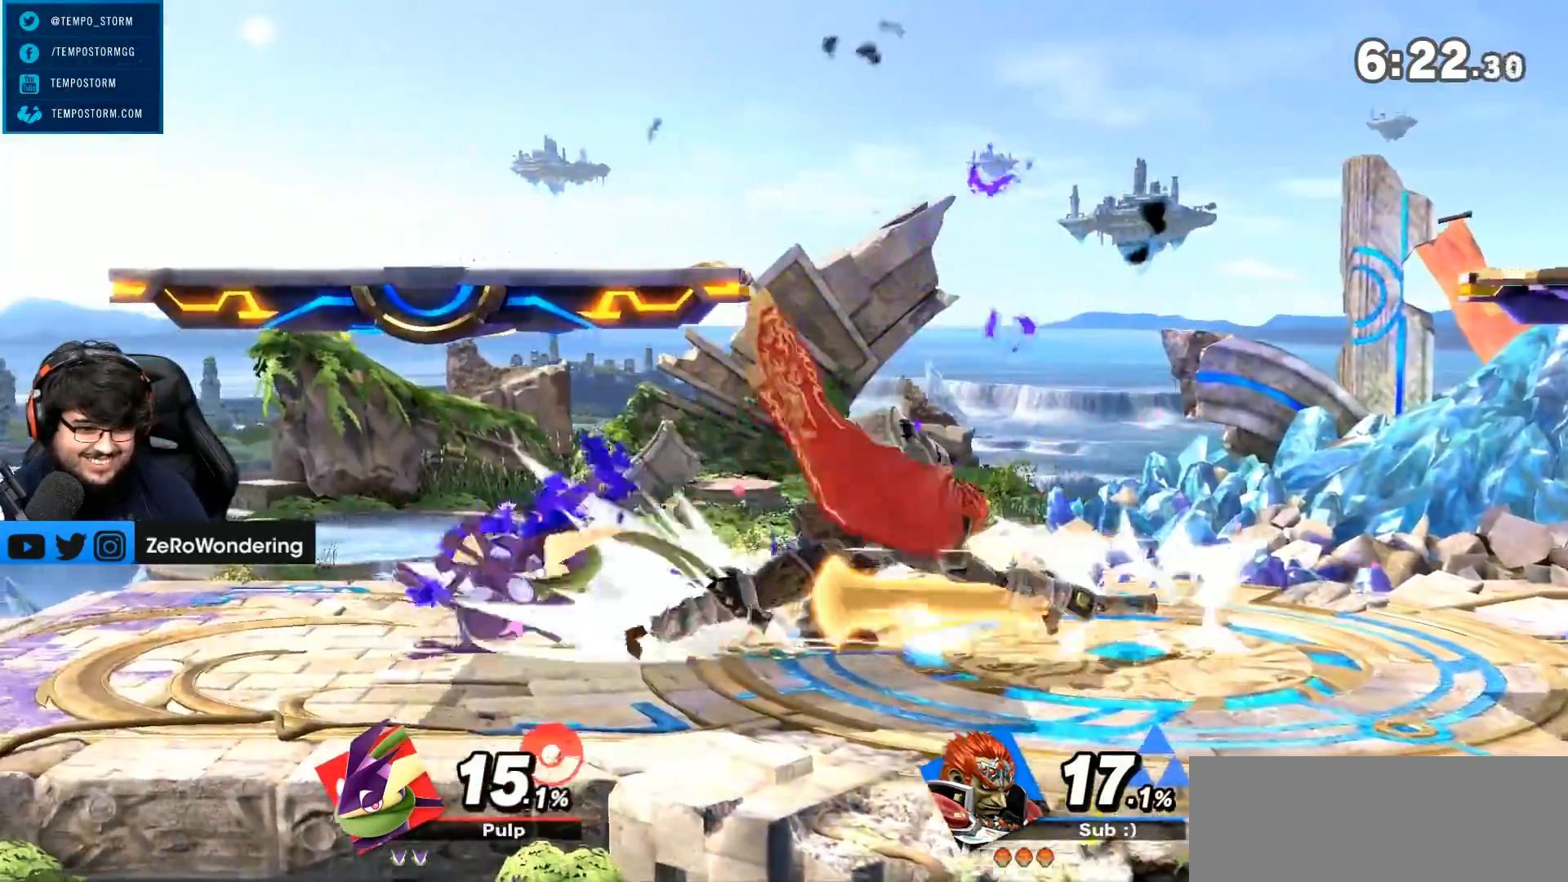
{"buttons": [], "left_stick": "right", "right_stick": "center"}
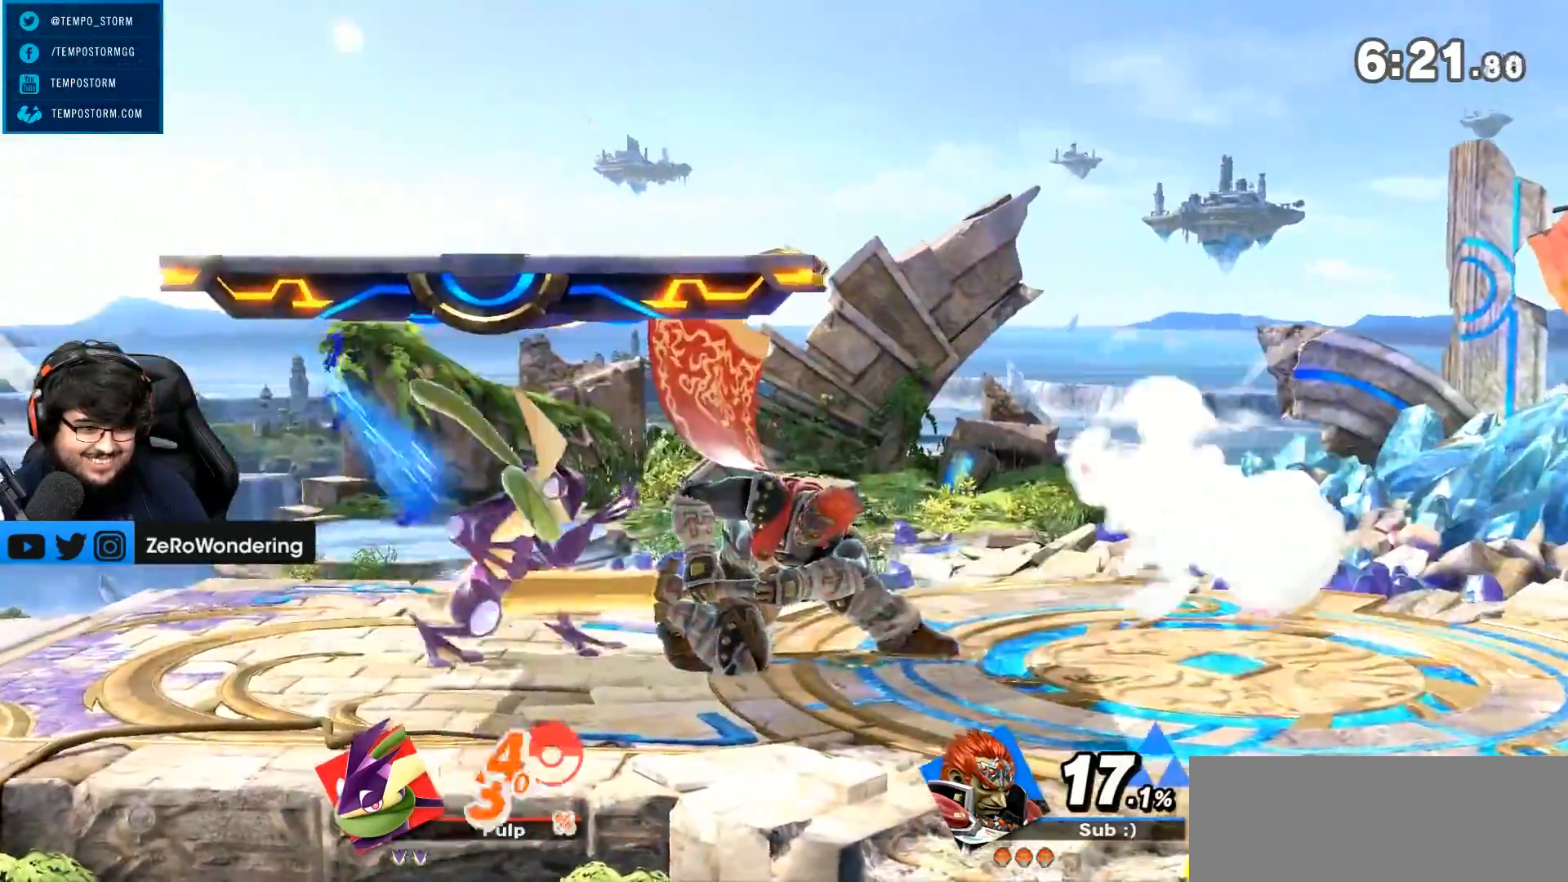
{"buttons": [], "left_stick": "left", "right_stick": "center", "events": [[200, "R1", "down"], [217, "R1", "up"], [217, "left_stick", "center"], [367, "L1", "down"], [367, "left_stick", "left"], [417, "L1", "up"]]}
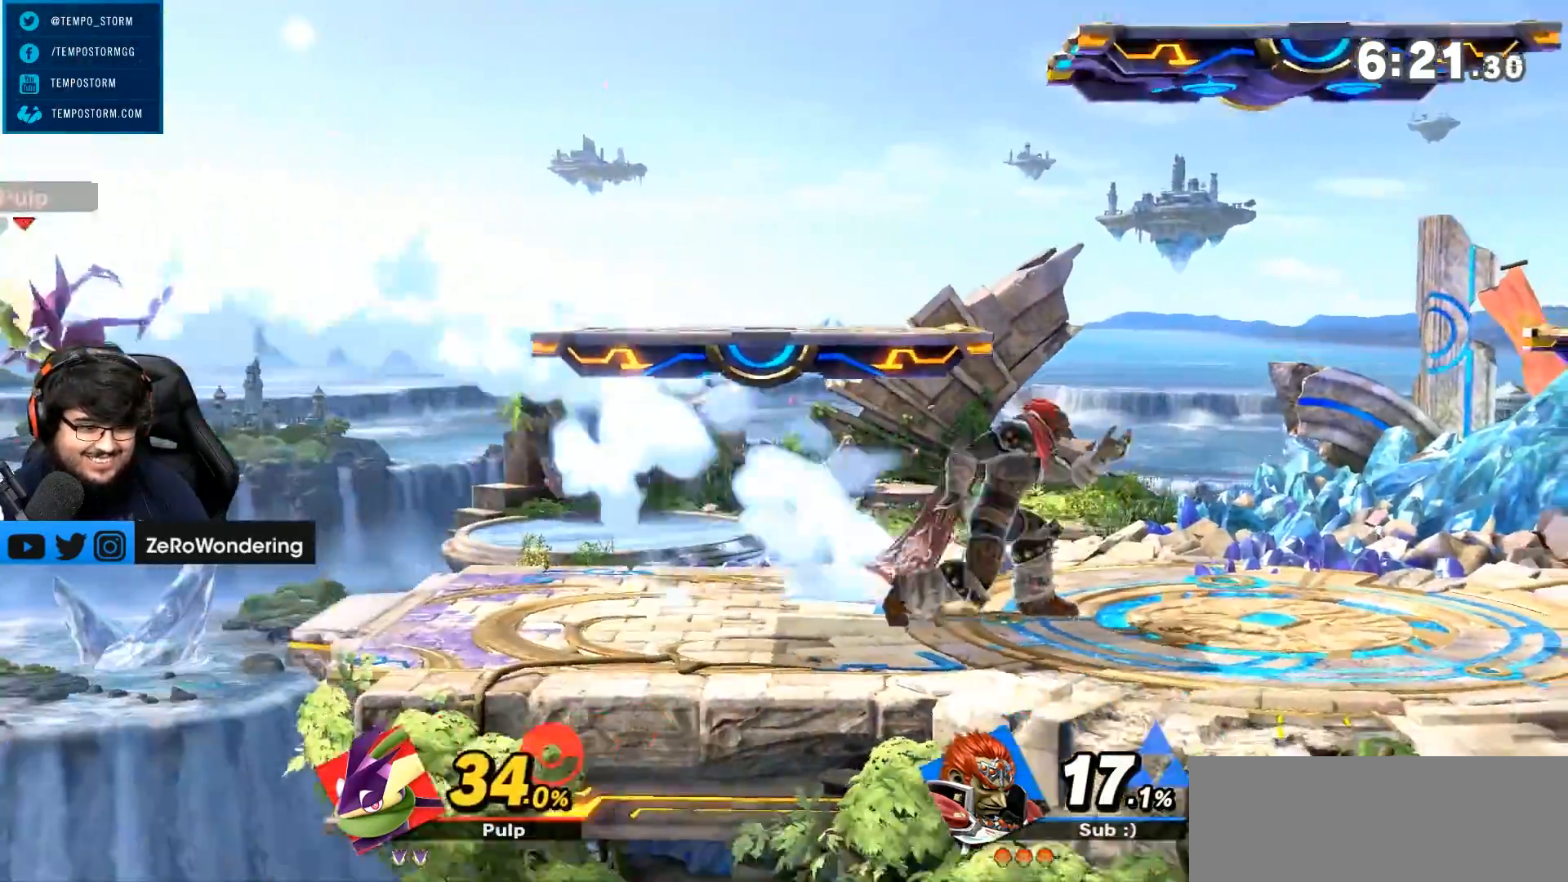
{"buttons": [], "left_stick": "left", "right_stick": "center", "events": []}
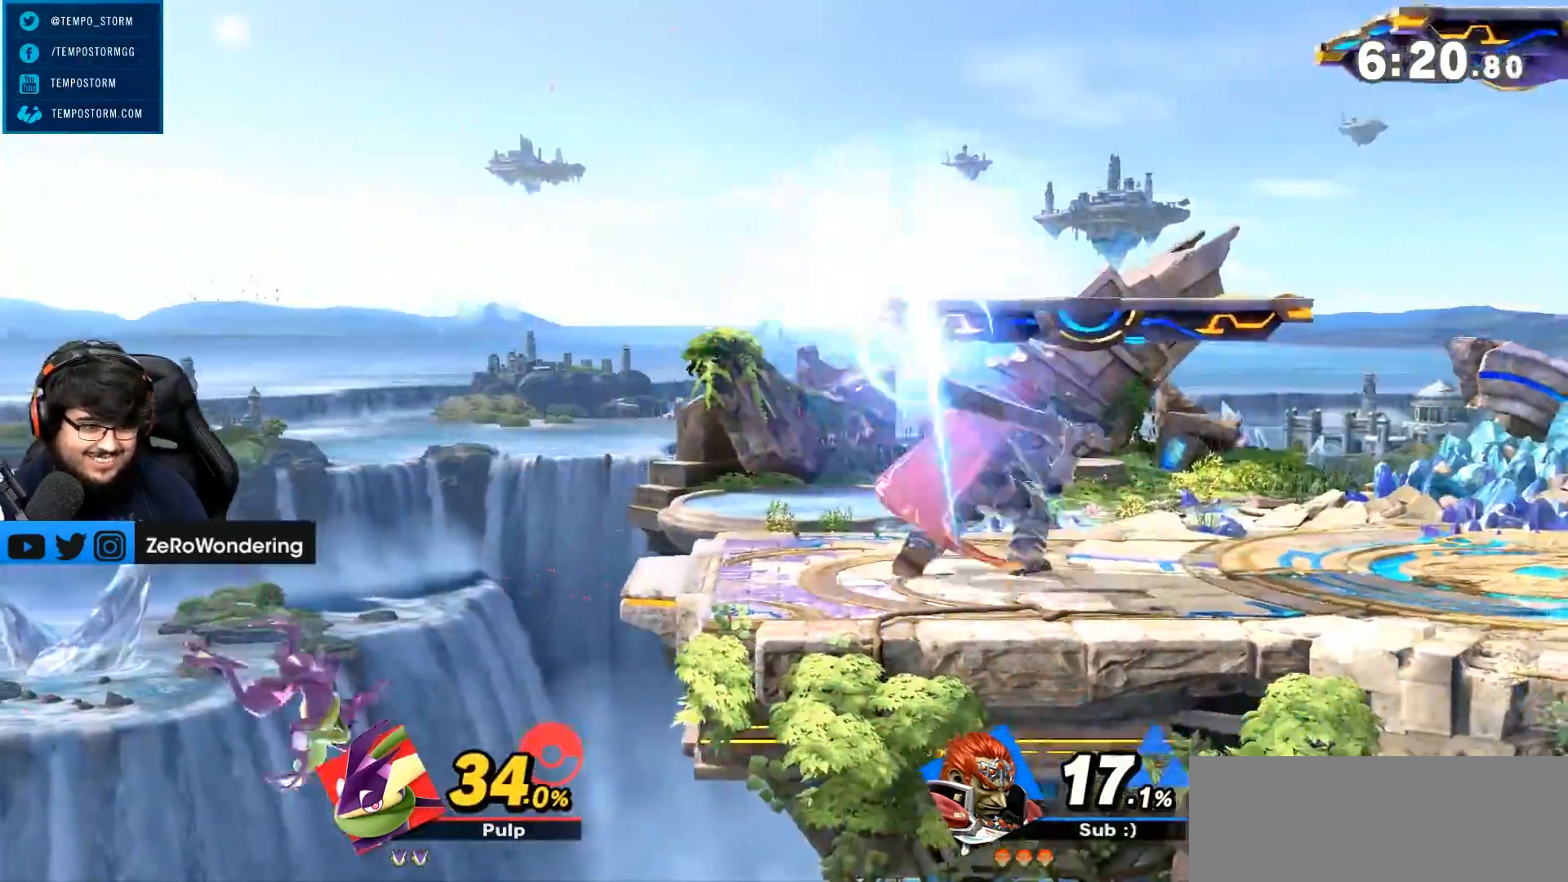
{"buttons": [], "left_stick": "left", "right_stick": "center", "events": []}
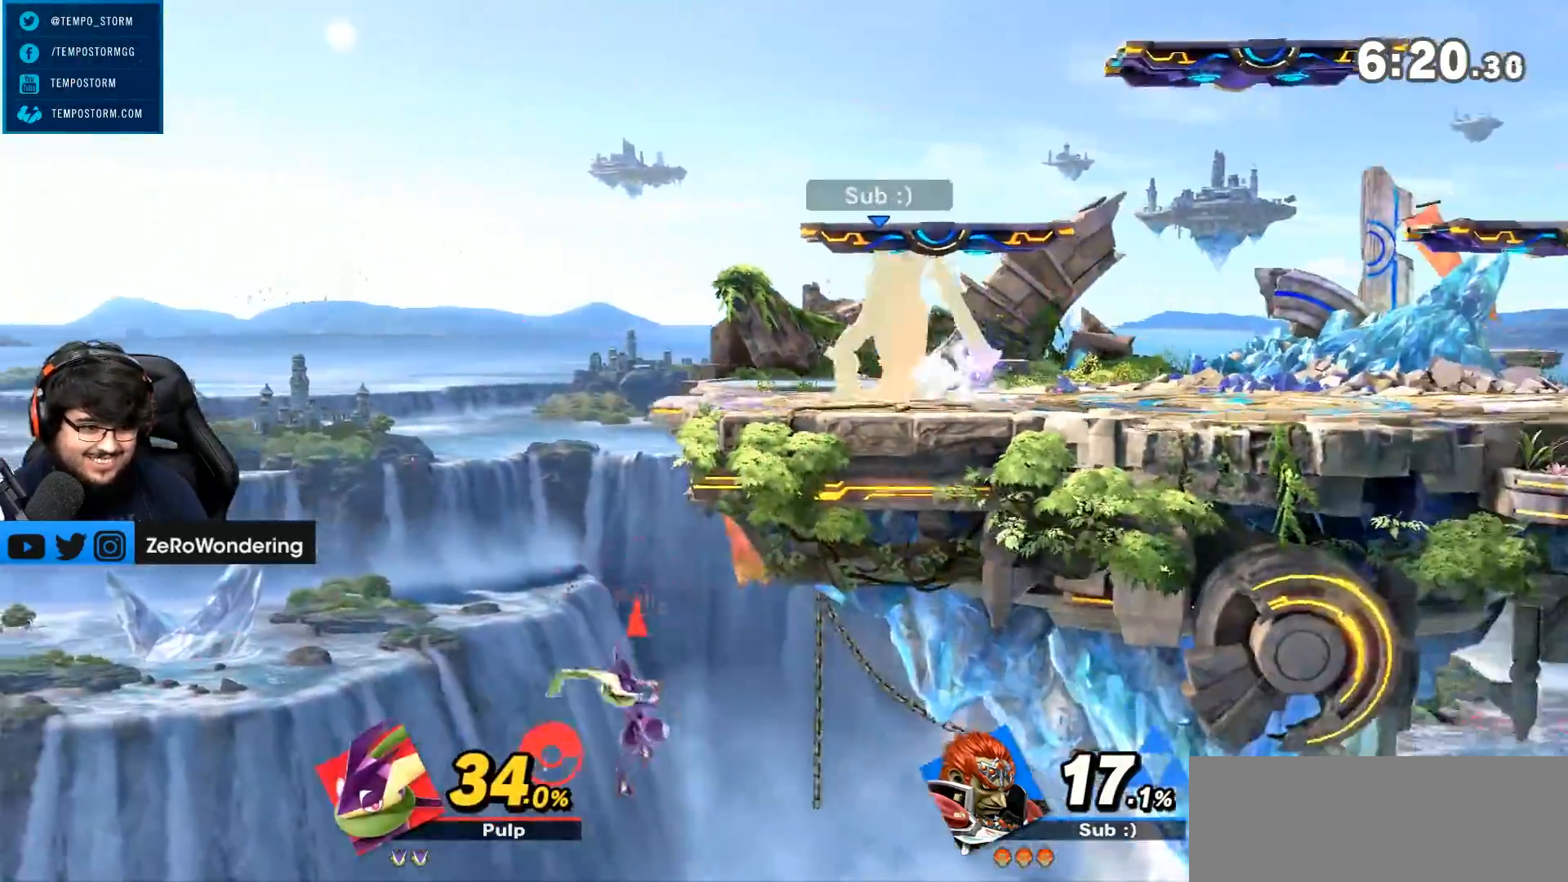
{"buttons": [], "left_stick": "left", "right_stick": "center", "events": []}
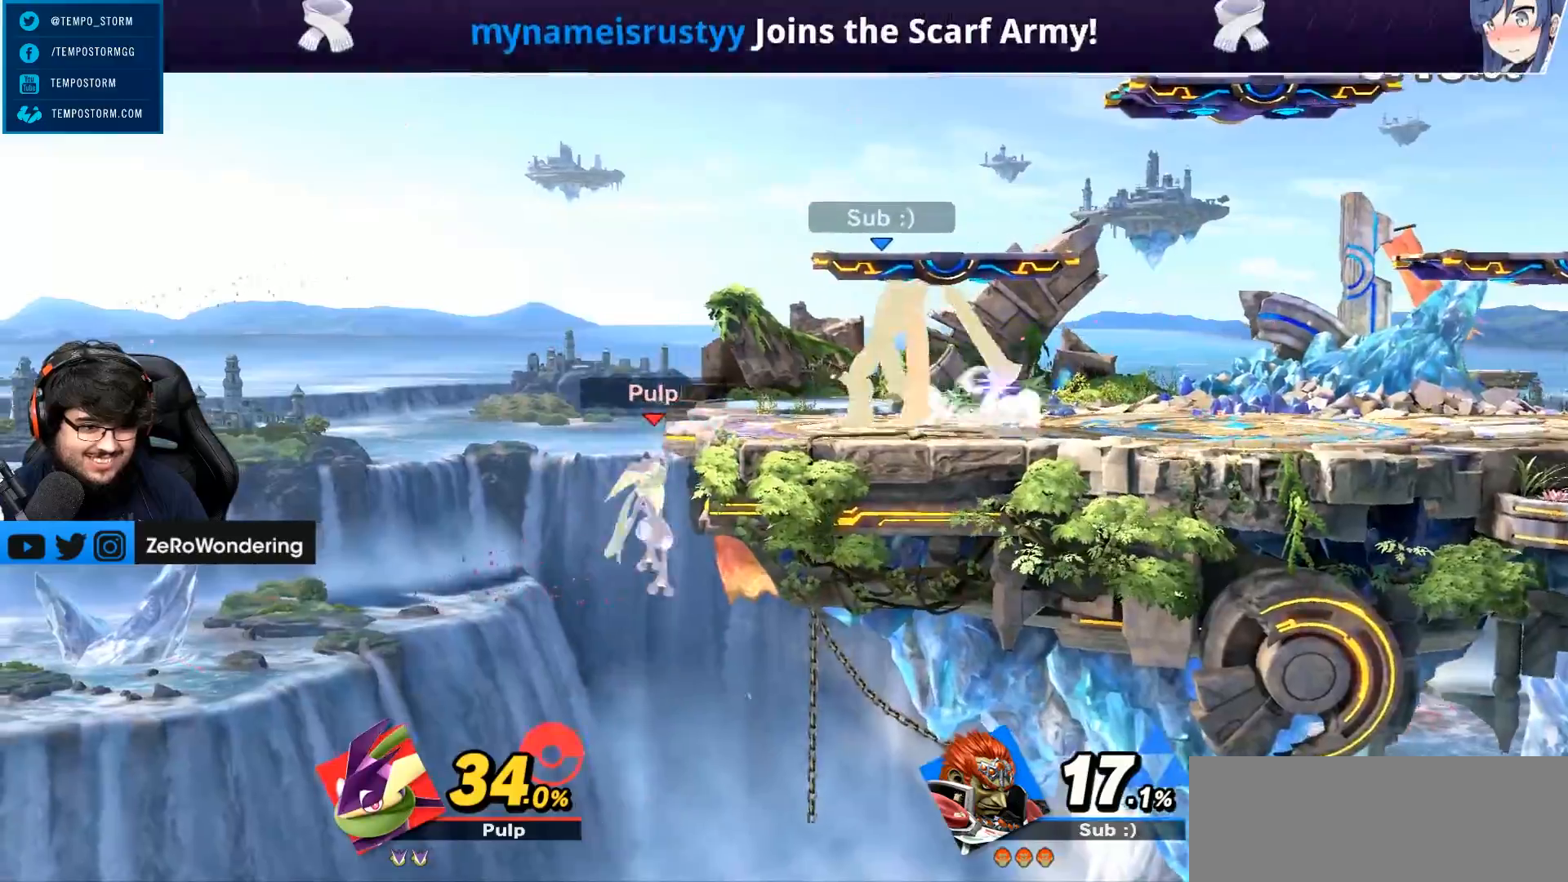
{"buttons": [], "left_stick": "left", "right_stick": "center", "events": []}
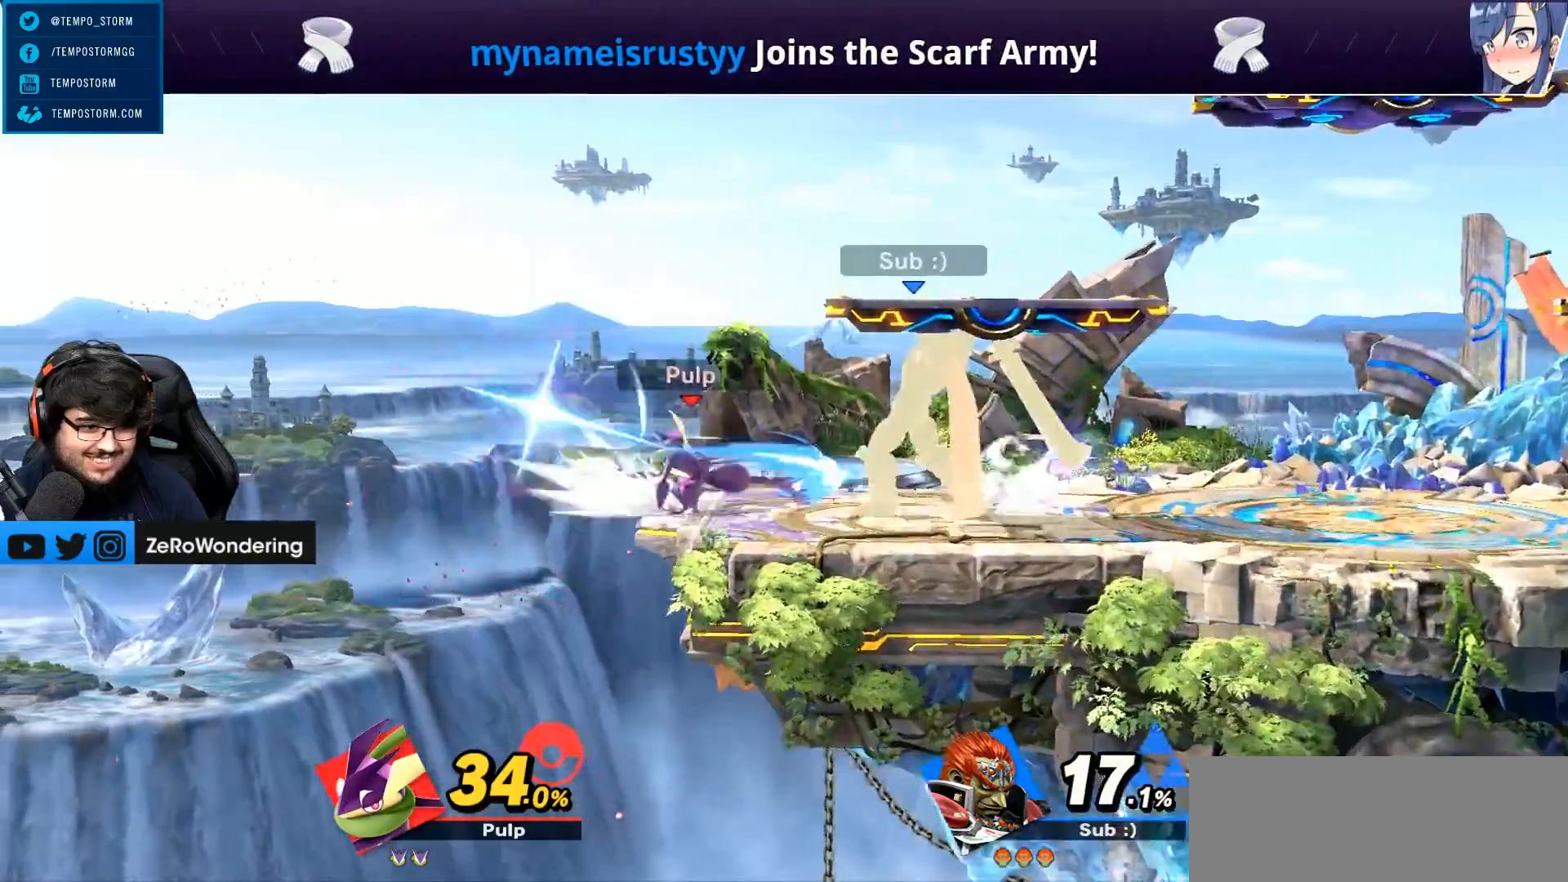
{"buttons": [], "left_stick": "left", "right_stick": "center", "events": []}
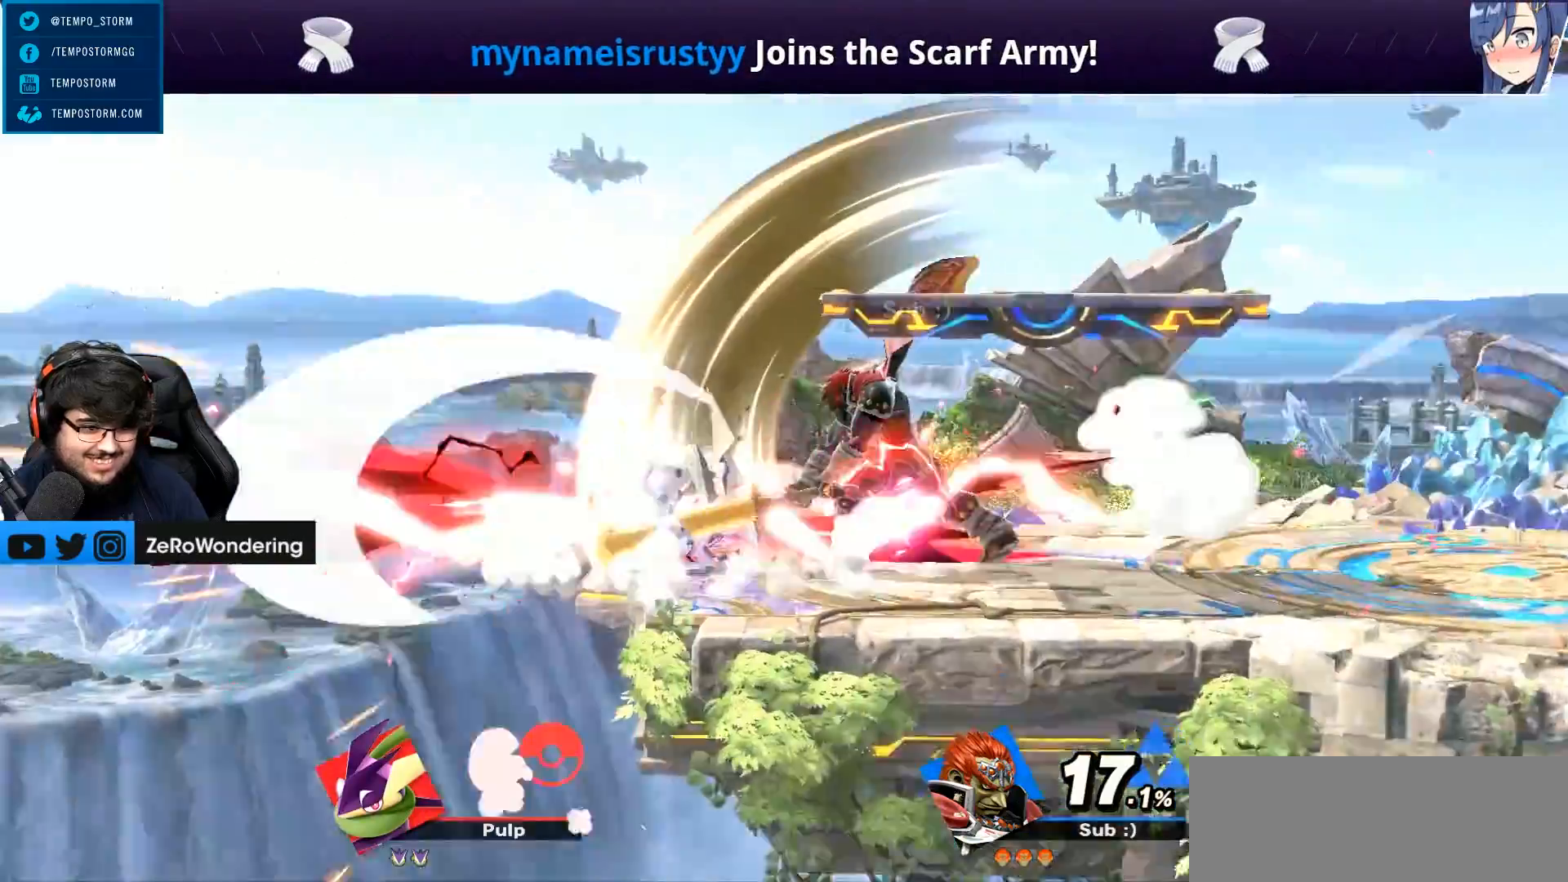
{"buttons": [], "left_stick": "center", "right_stick": "center", "events": [[433, "left_stick", "center"]]}
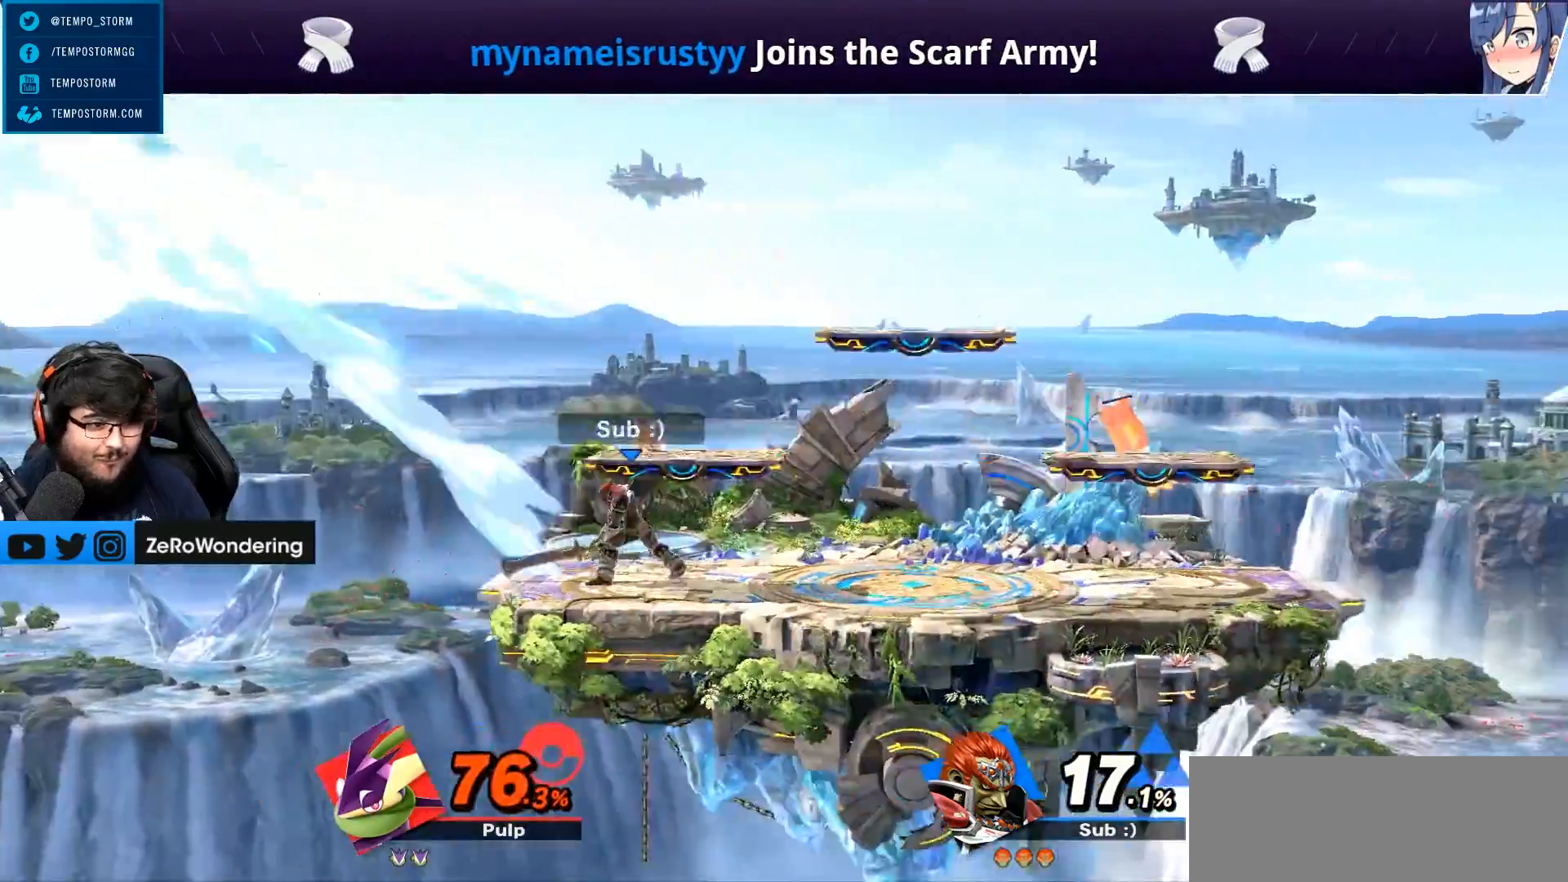
{"buttons": [], "left_stick": "center", "right_stick": "center", "events": [[283, "left_stick", "right"], [367, "Y", "down"], [400, "left_stick", "center"], [433, "Y", "up"]]}
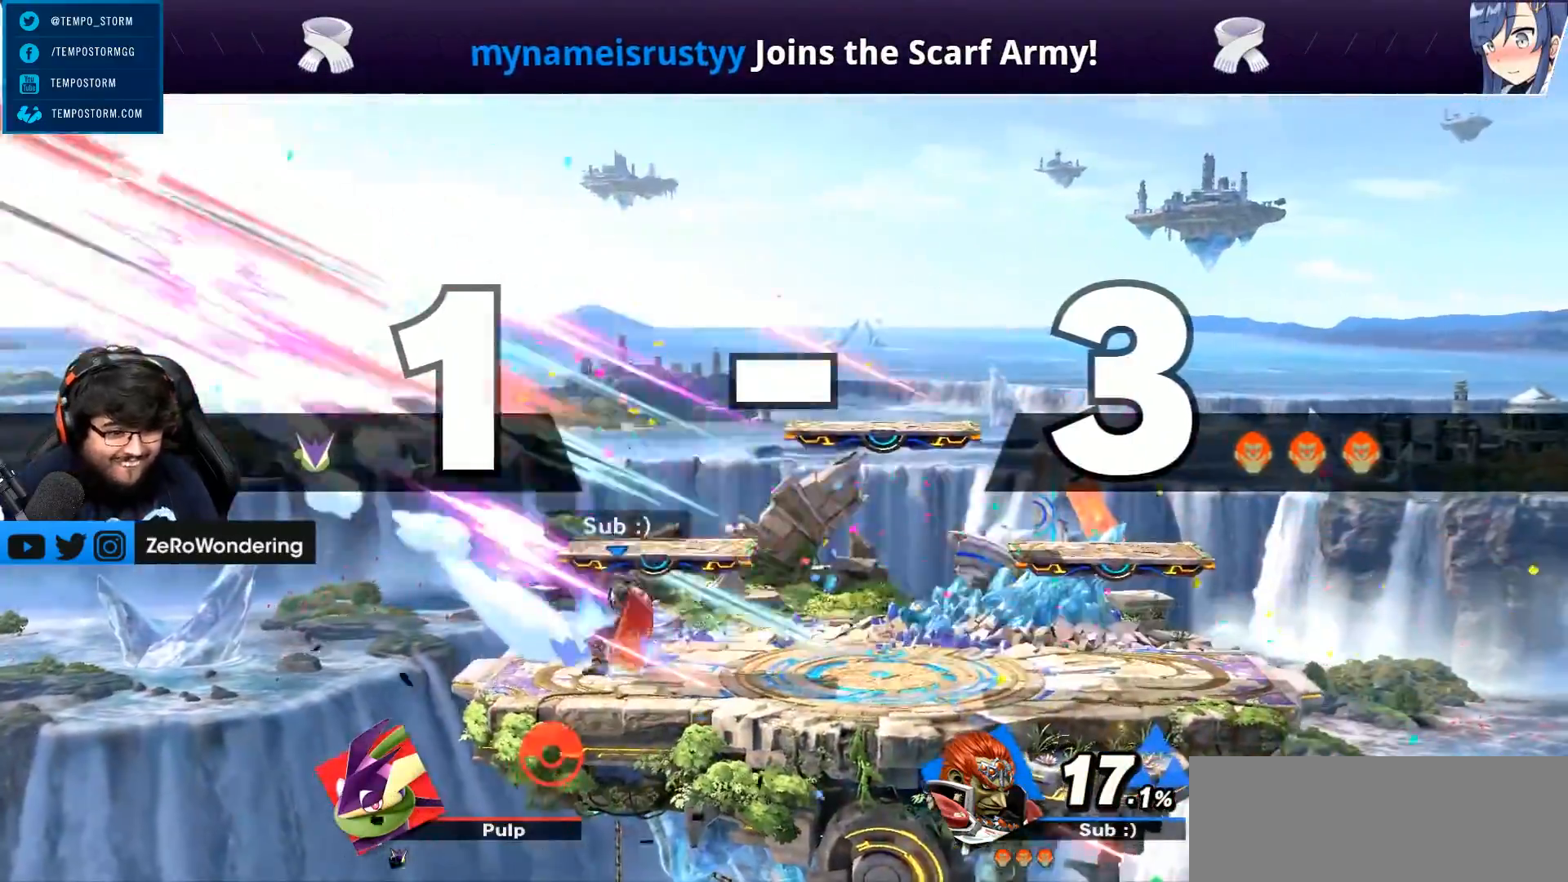
{"buttons": [], "left_stick": "center", "right_stick": "center", "events": [[67, "left_stick", "right"], [283, "left_stick", "down-right"], [433, "left_stick", "center"]]}
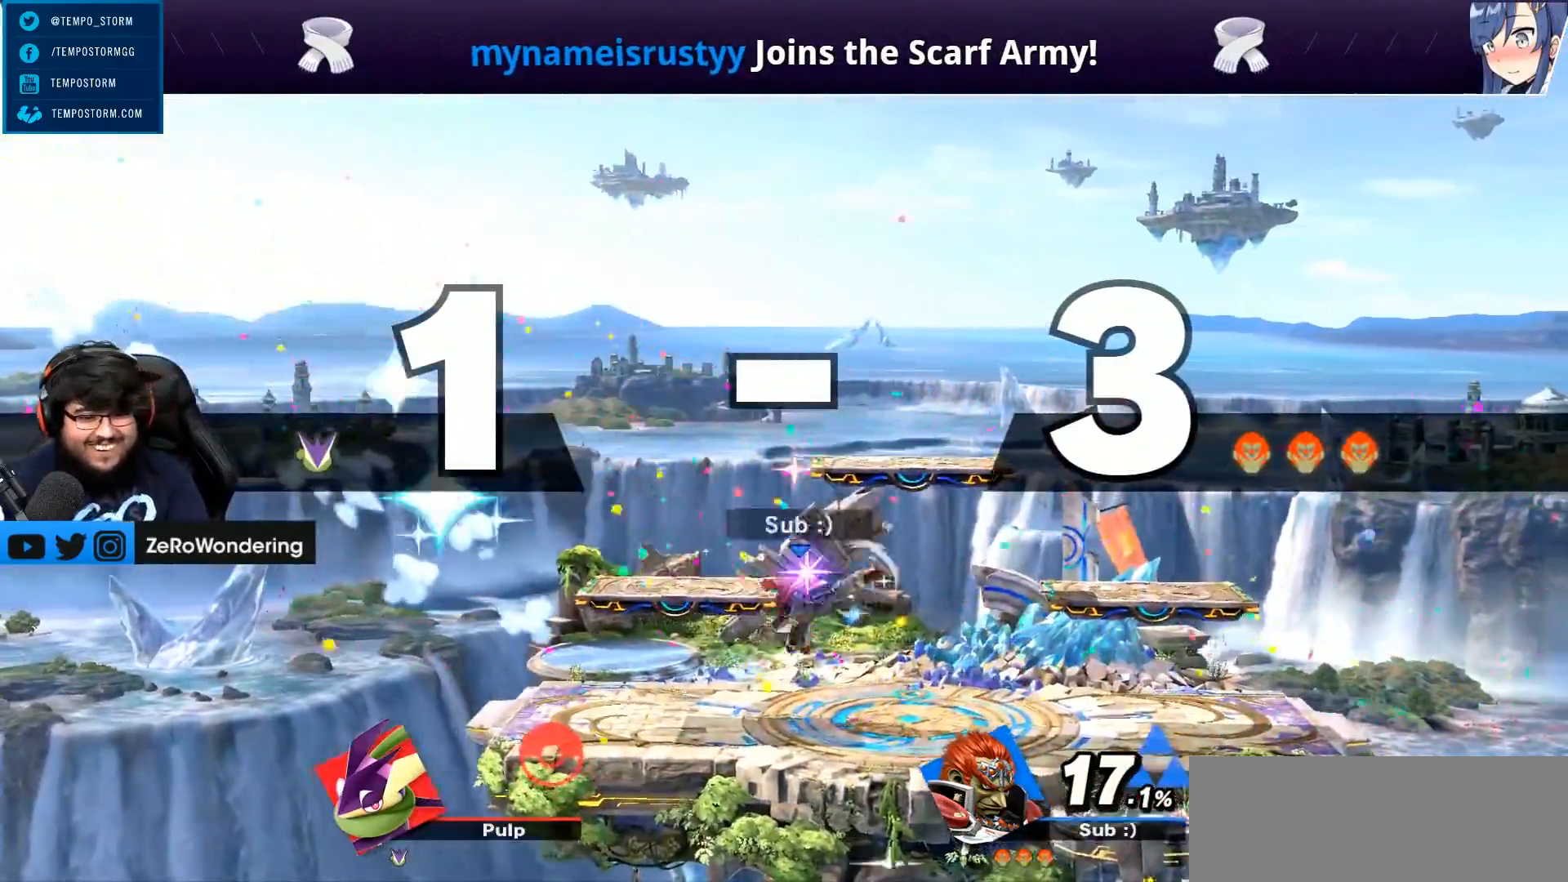
{"buttons": [], "left_stick": "right", "right_stick": "center", "events": [[67, "left_stick", "right"], [150, "Y", "down"], [183, "left_stick", "center"], [217, "Y", "up"], [367, "left_stick", "right"]]}
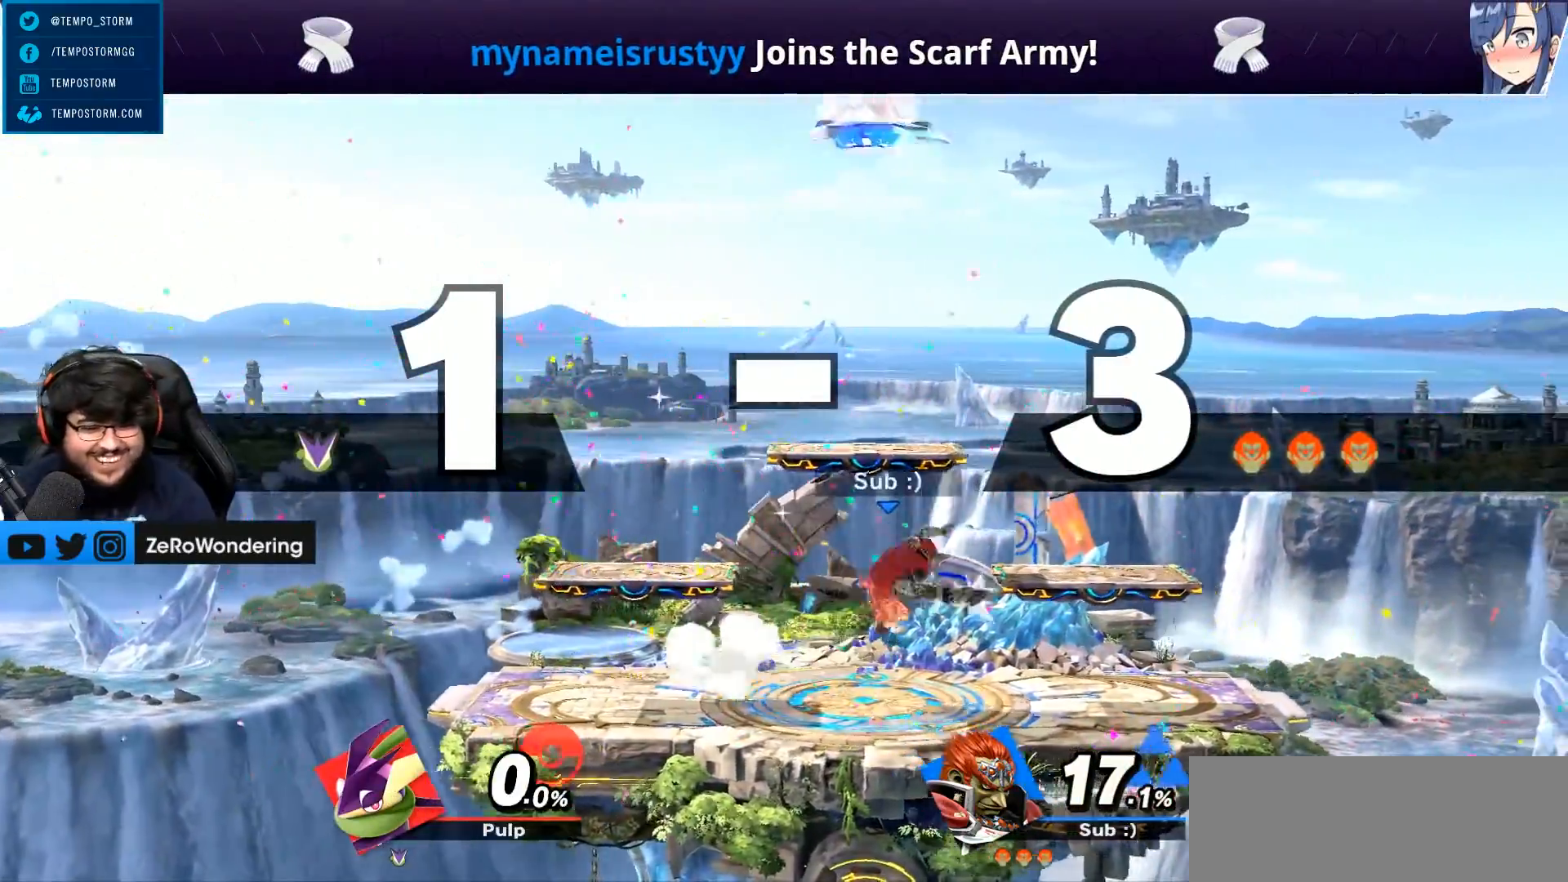
{"buttons": ["B"], "left_stick": "right", "right_stick": "center", "events": [[67, "left_stick", "down-right"], [317, "left_stick", "center"], [367, "left_stick", "right"], [500, "B", "down"]]}
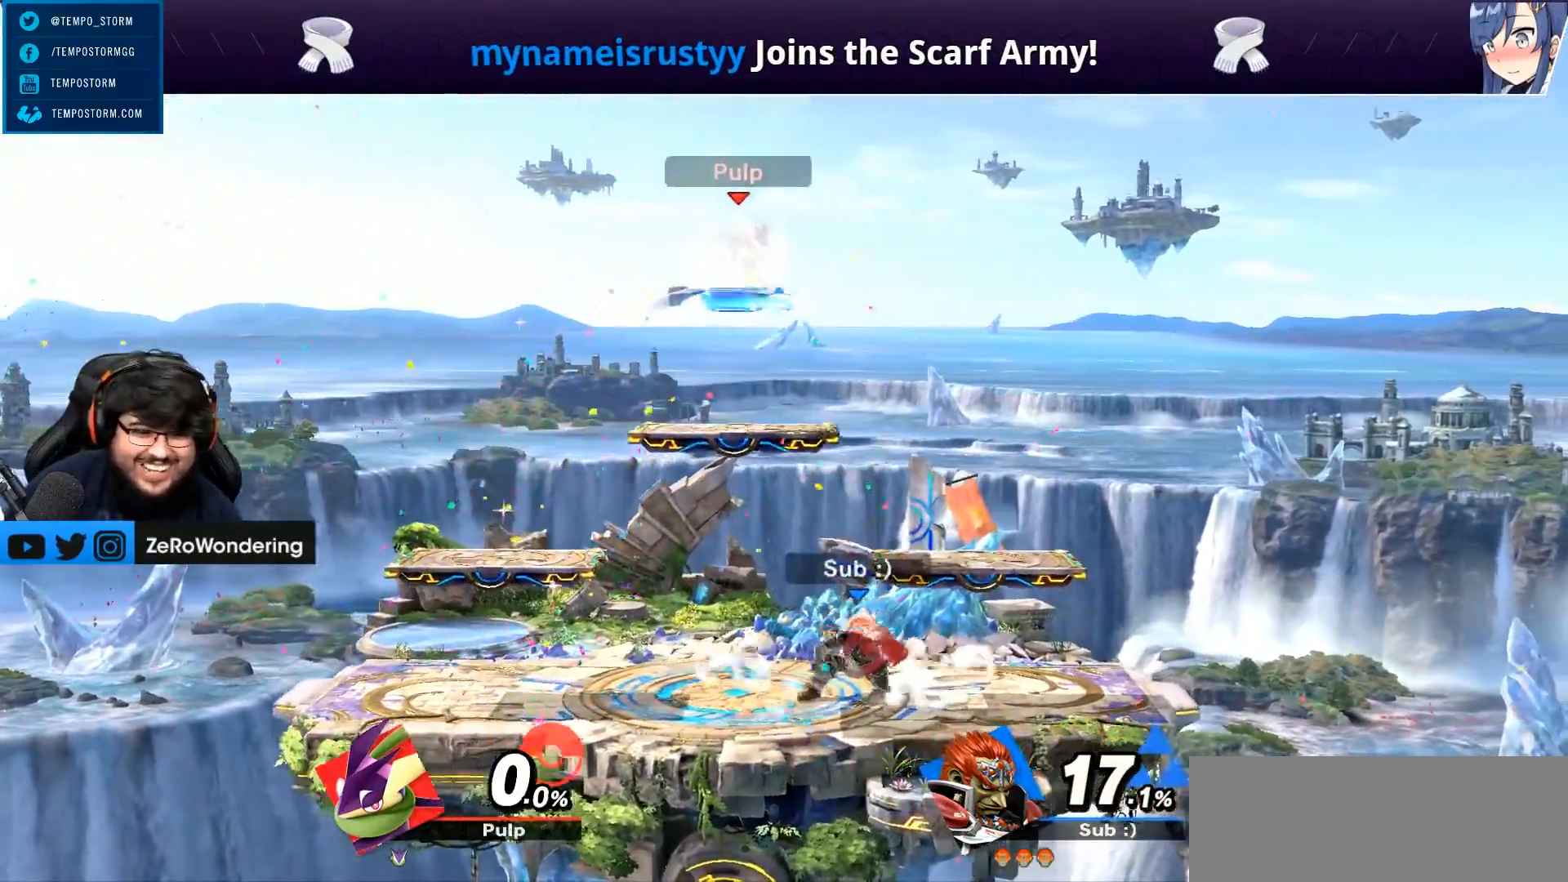
{"buttons": ["L1"], "left_stick": "center", "right_stick": "center", "events": [[83, "B", "up"], [367, "L1", "down"], [500, "left_stick", "center"]]}
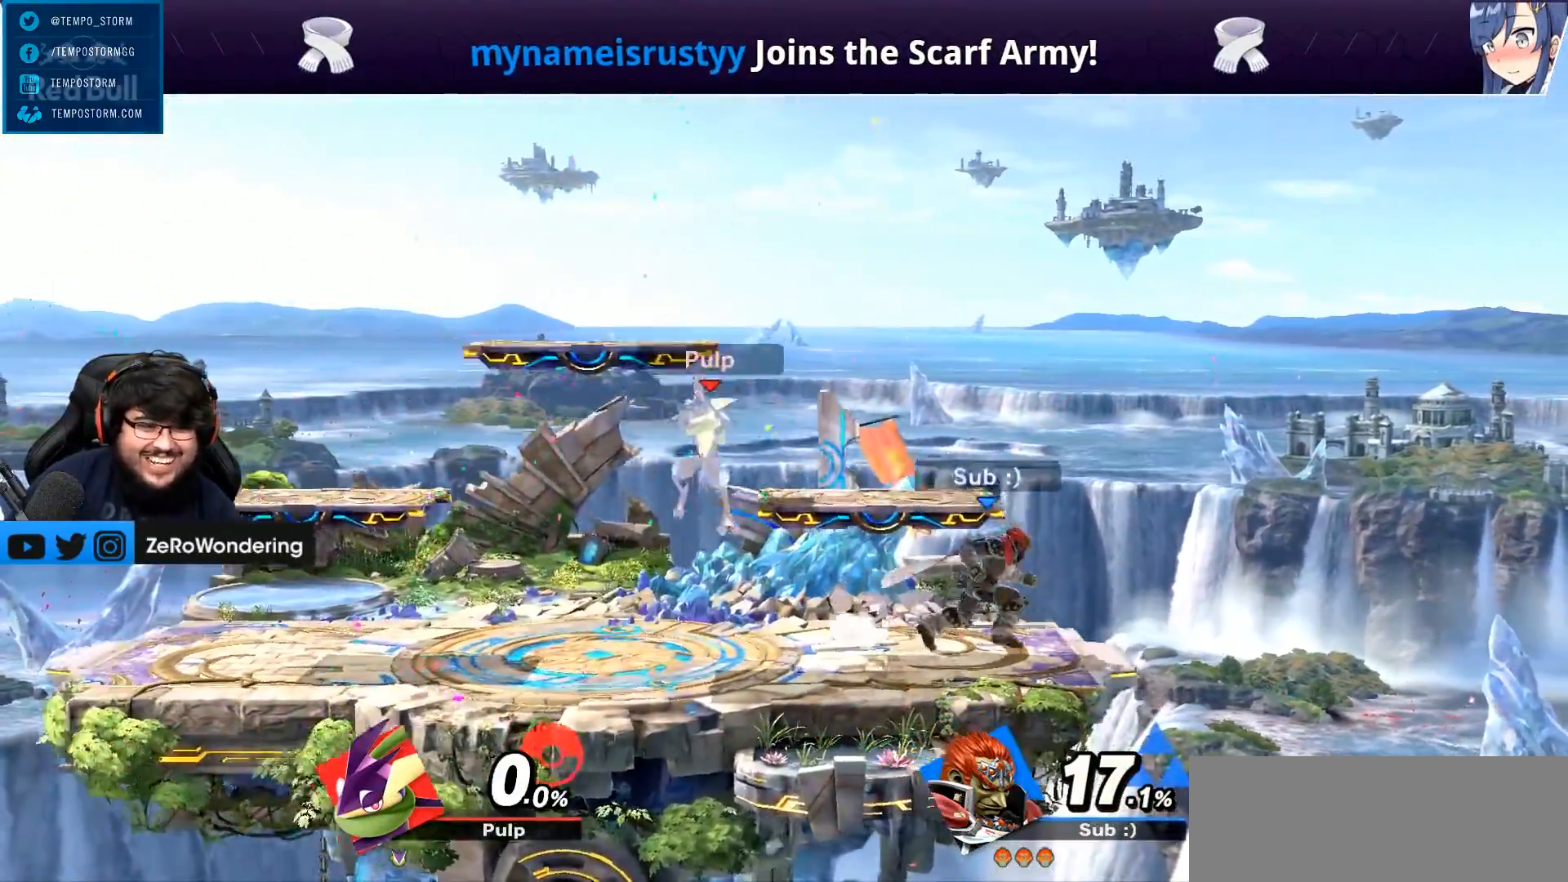
{"buttons": ["B", "L1"], "left_stick": "left", "right_stick": "center", "events": [[183, "left_stick", "left"], [467, "B", "down"]]}
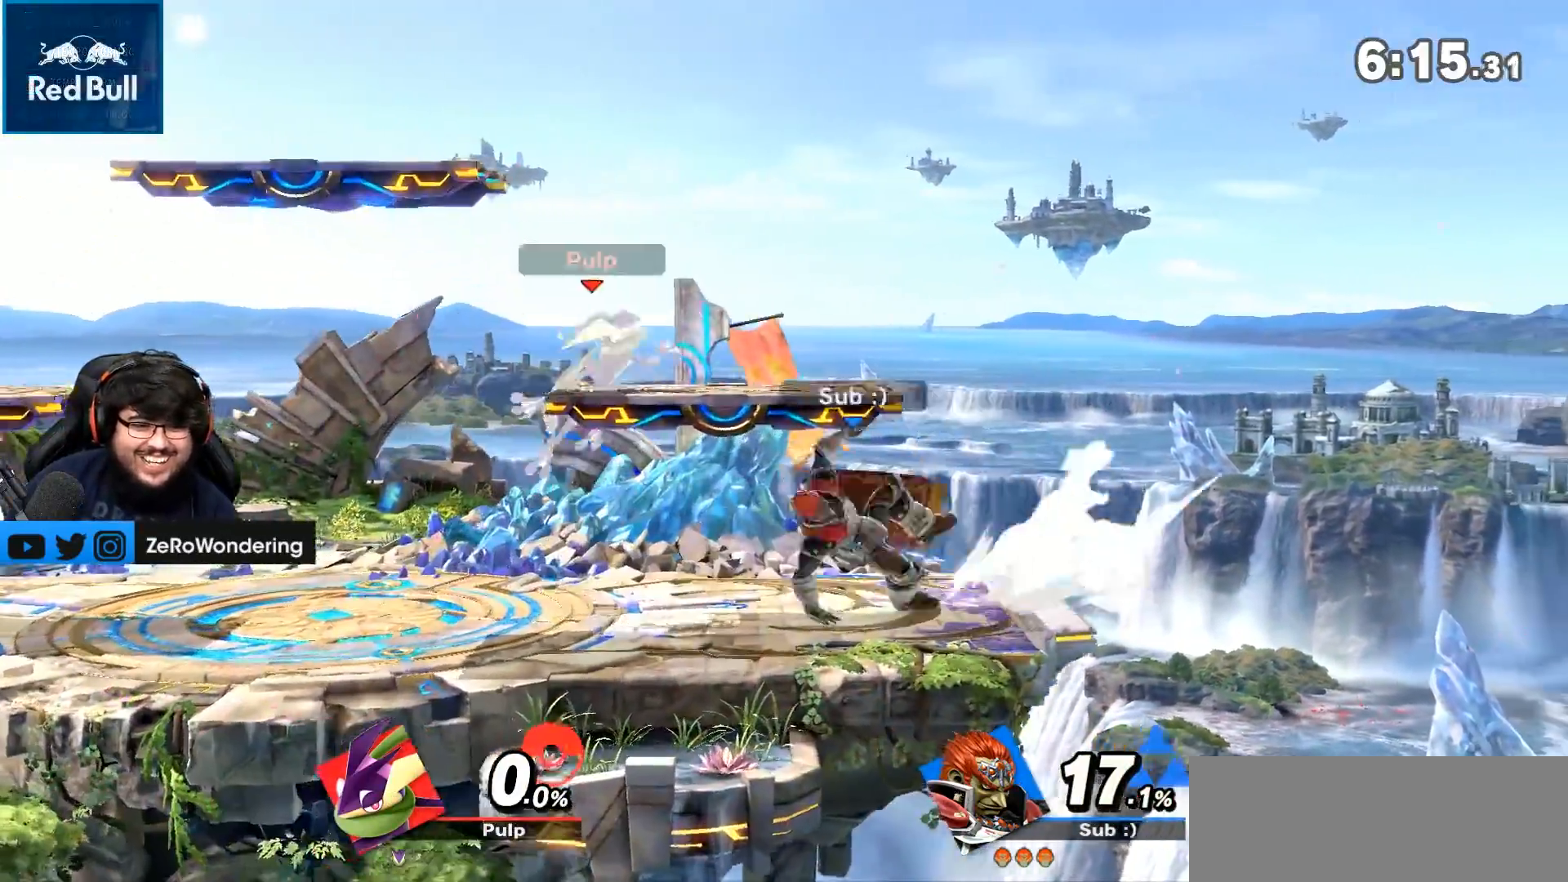
{"buttons": ["B", "L1"], "left_stick": "left", "right_stick": "center", "events": [[33, "L1", "up"], [83, "B", "up"], [183, "left_stick", "center"], [217, "L1", "down"], [317, "left_stick", "left"], [383, "B", "down"]]}
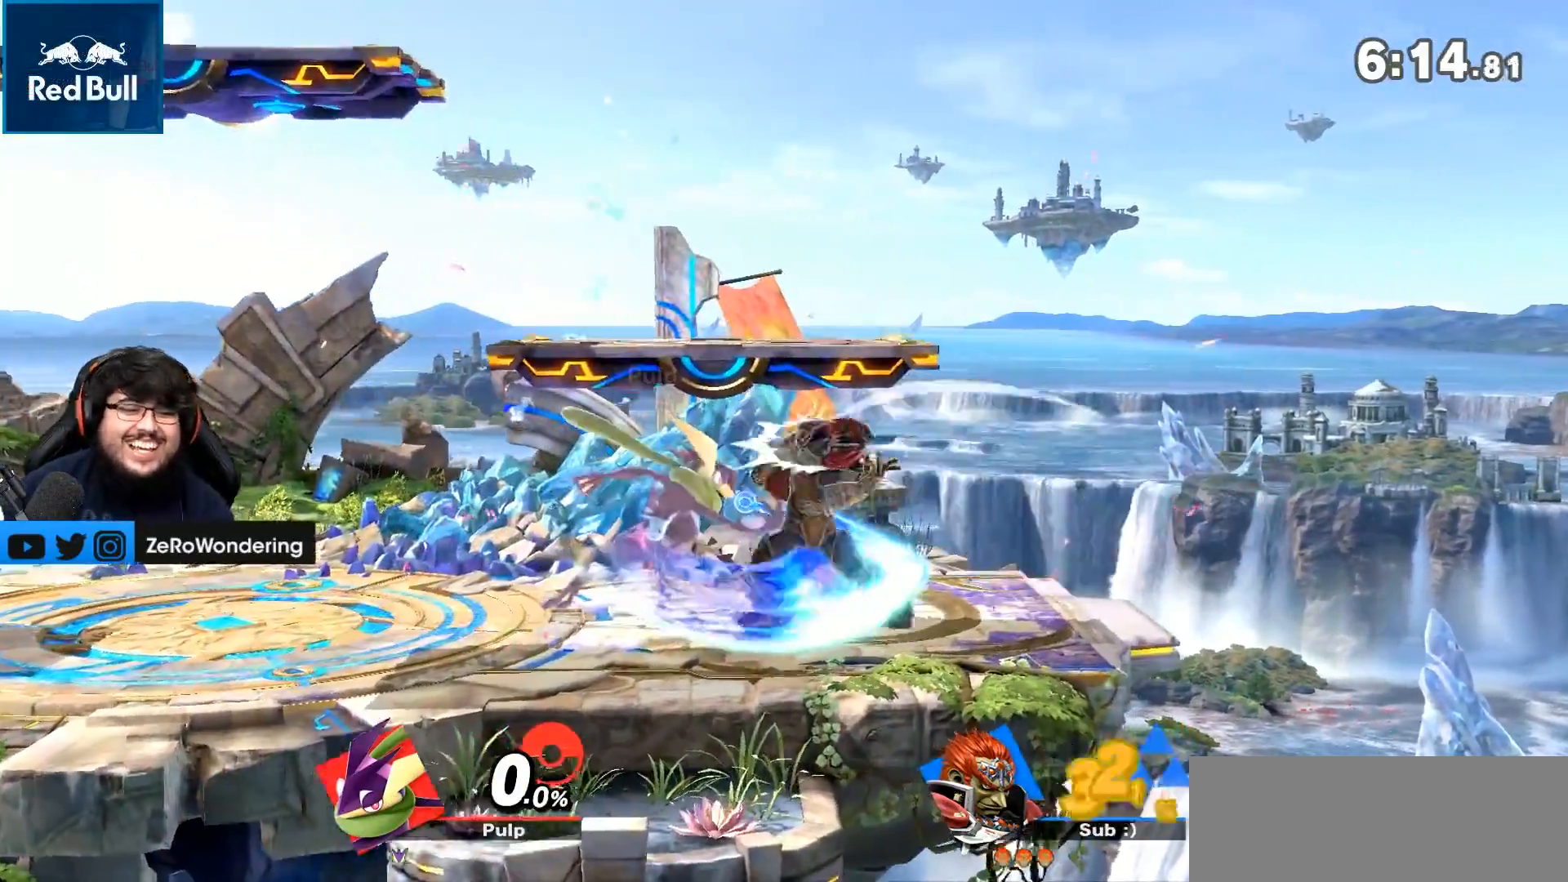
{"buttons": ["L1"], "left_stick": "left", "right_stick": "center", "events": [[83, "left_stick", "center"], [150, "left_stick", "left"], [300, "B", "up"], [400, "B", "down"], [450, "B", "up"]]}
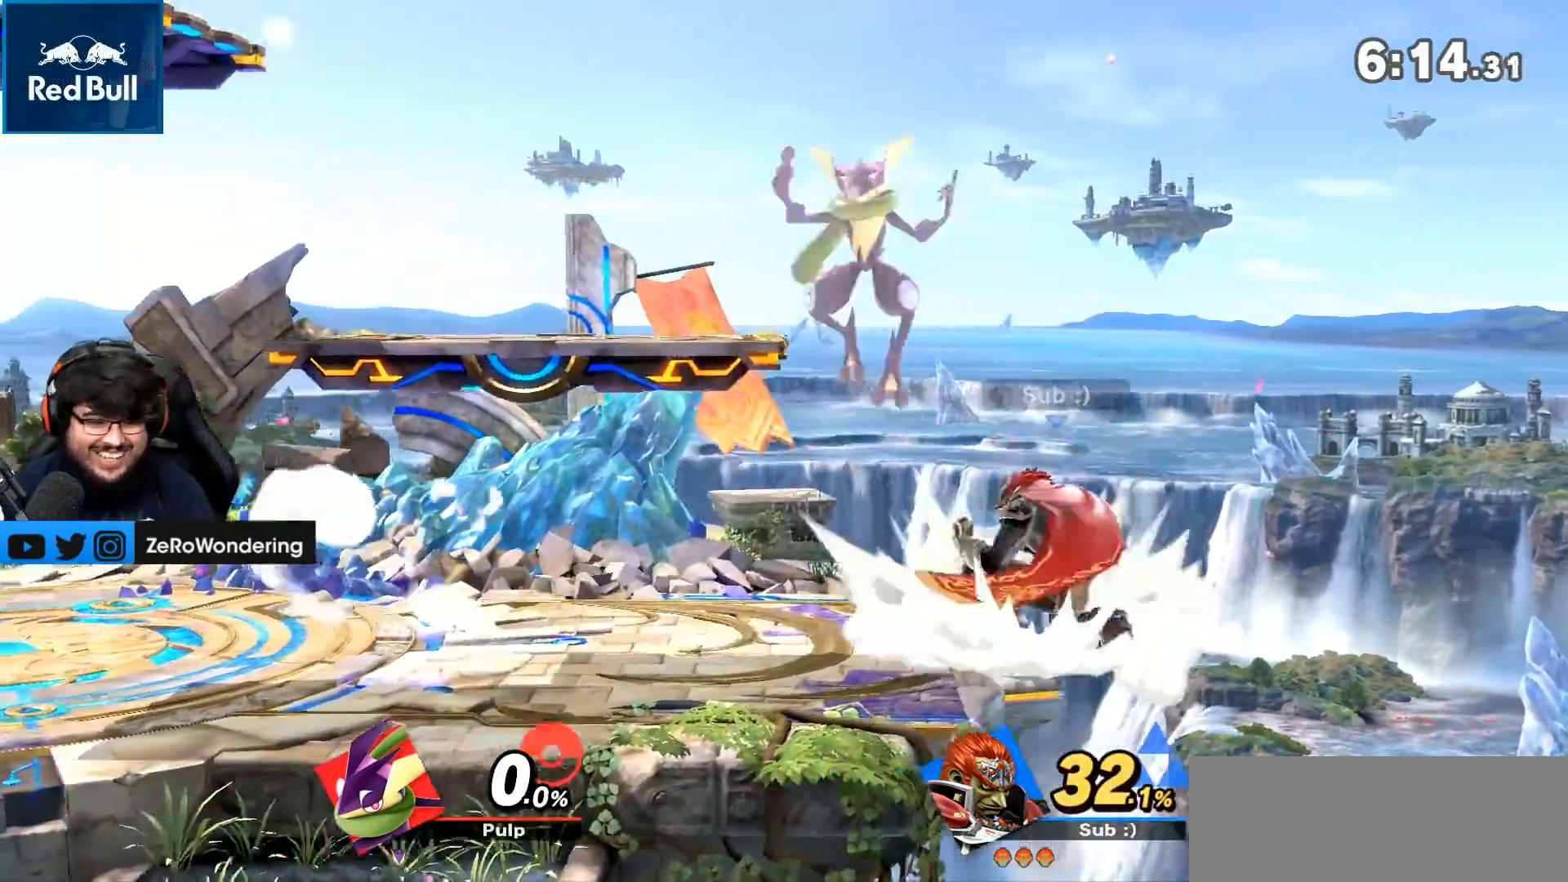
{"buttons": ["B", "L1"], "left_stick": "down", "right_stick": "center", "events": [[183, "L1", "up"], [233, "left_stick", "center"], [417, "B", "down"], [467, "L1", "down"], [467, "left_stick", "down"]]}
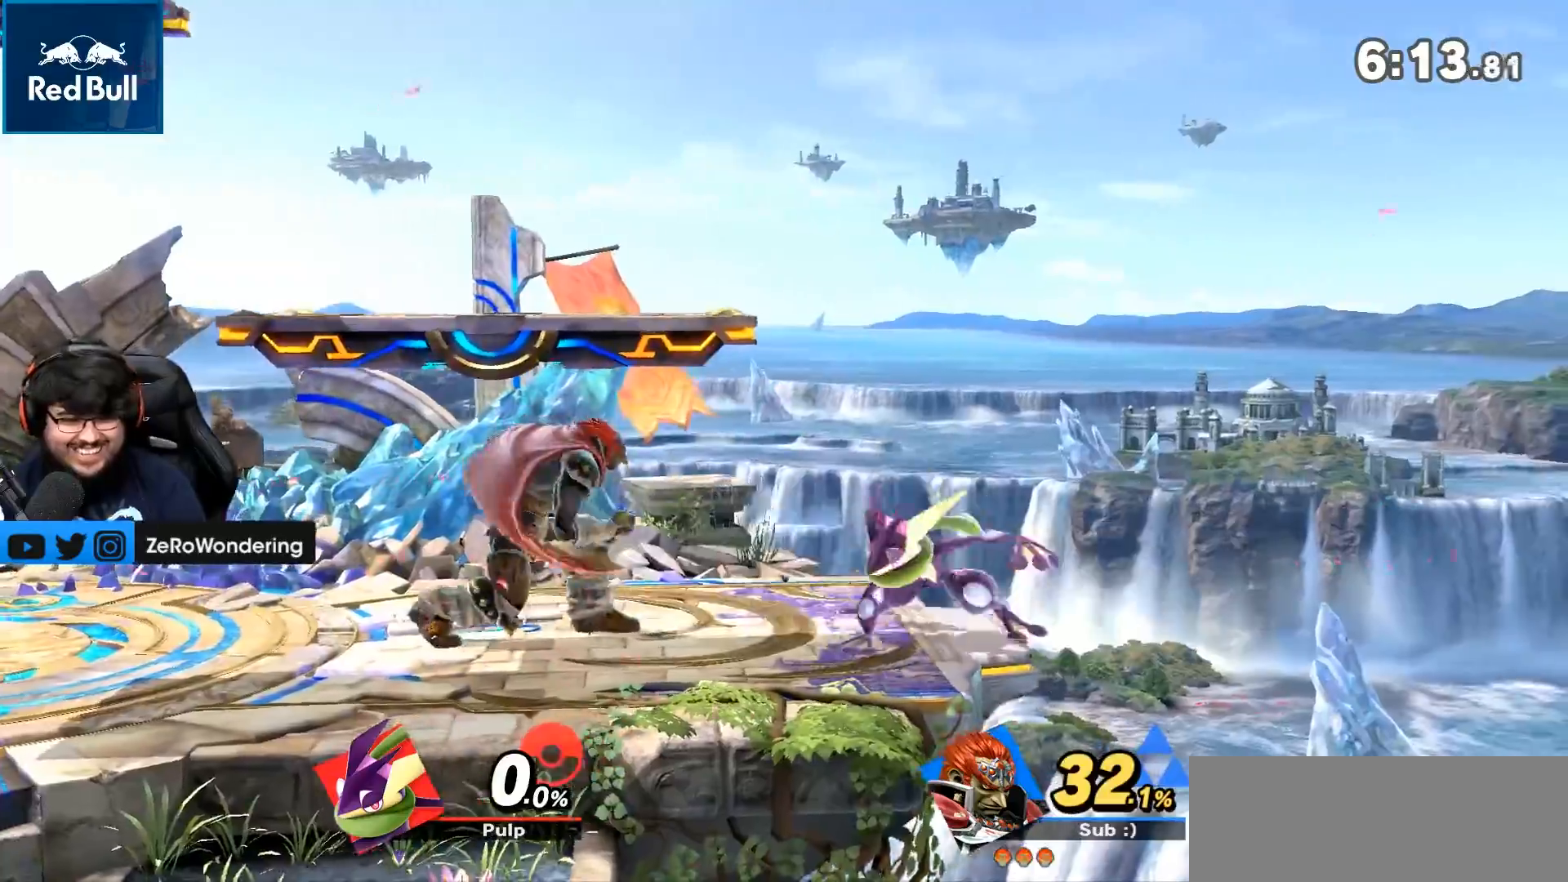
{"buttons": ["B"], "left_stick": "right", "right_stick": "left", "events": [[133, "L1", "up"], [133, "left_stick", "center"], [233, "B", "up"], [433, "right_stick", "left"], [450, "B", "down"], [500, "left_stick", "right"]]}
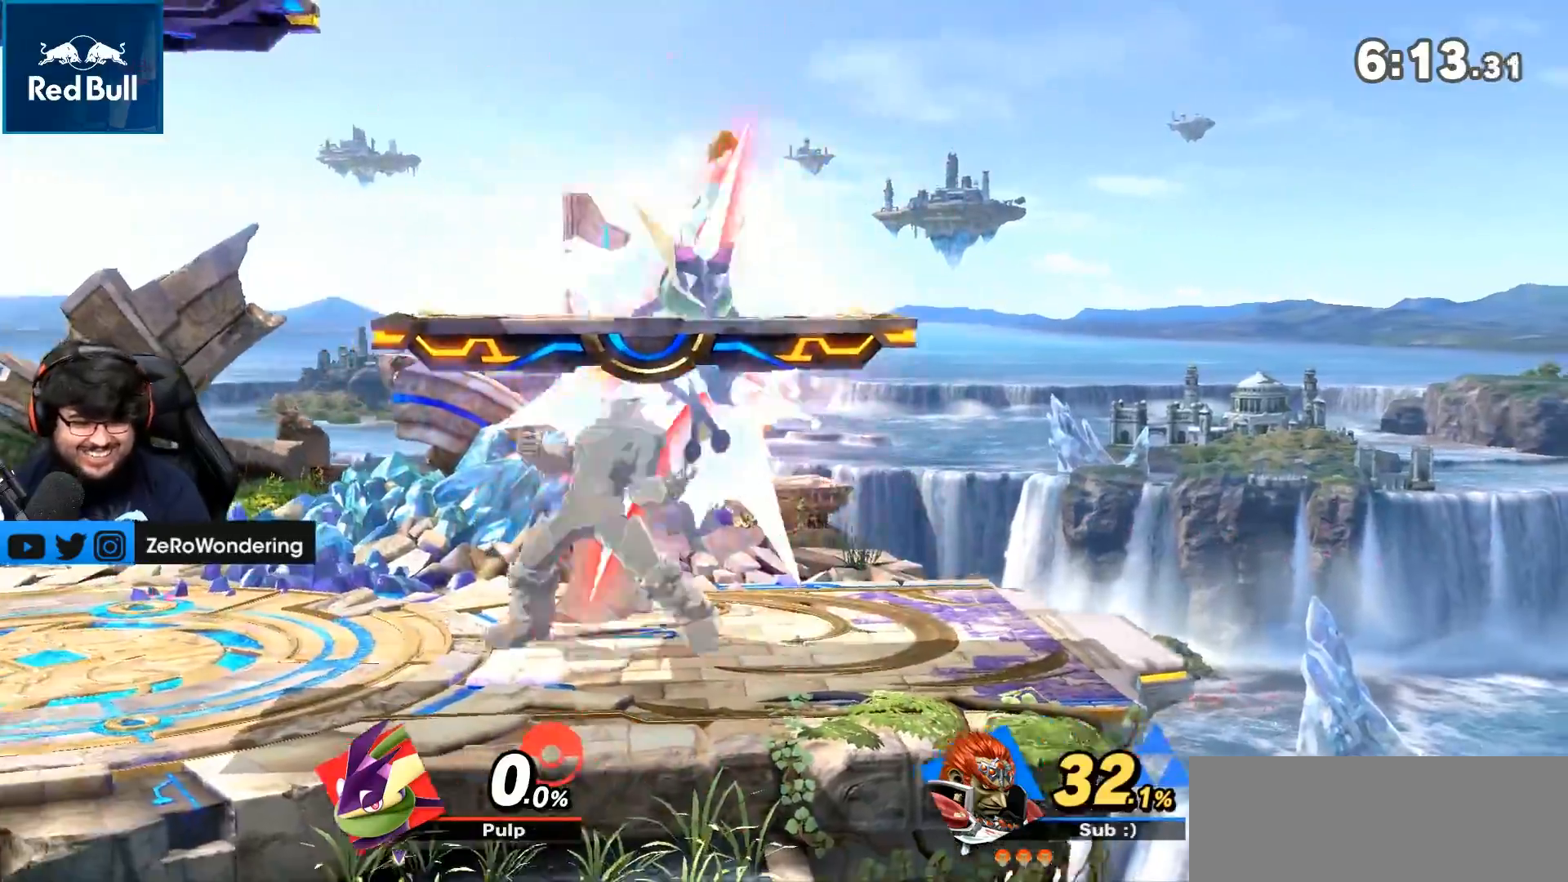
{"buttons": ["L1"], "left_stick": "left", "right_stick": "center", "events": [[50, "left_stick", "center"], [150, "left_stick", "left"], [150, "right_stick", "center"], [233, "B", "up"], [283, "L1", "down"]]}
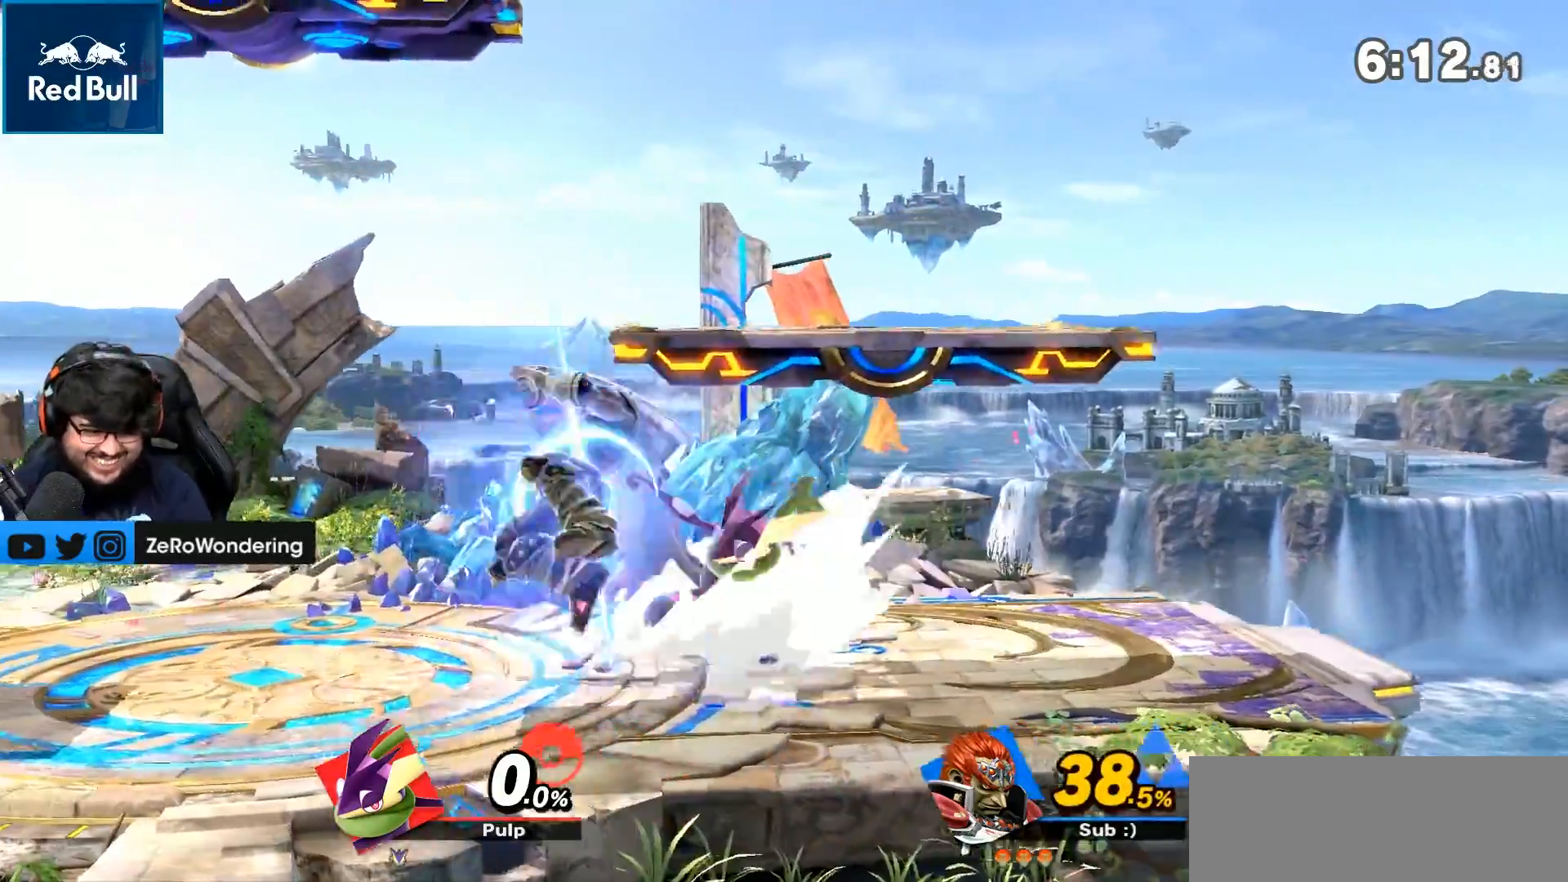
{"buttons": ["Y", "L1"], "left_stick": "center", "right_stick": "center", "events": [[433, "Y", "down"], [433, "left_stick", "center"]]}
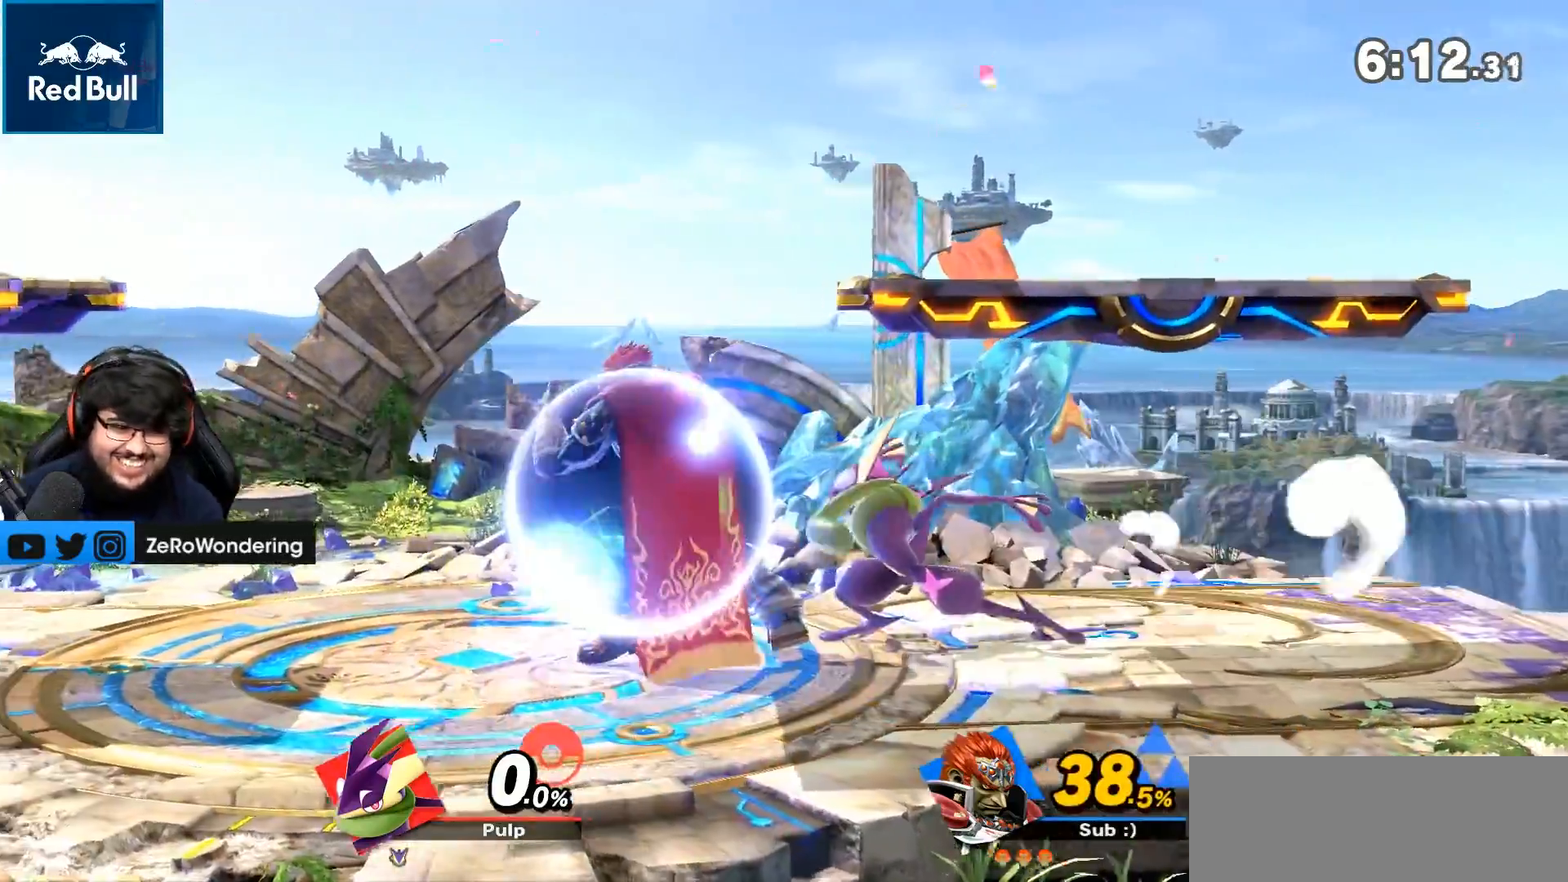
{"buttons": [], "left_stick": "down-left", "right_stick": "right", "events": [[33, "left_stick", "left"], [167, "Y", "up"], [250, "L1", "up"], [300, "right_stick", "right"], [433, "left_stick", "down-left"]]}
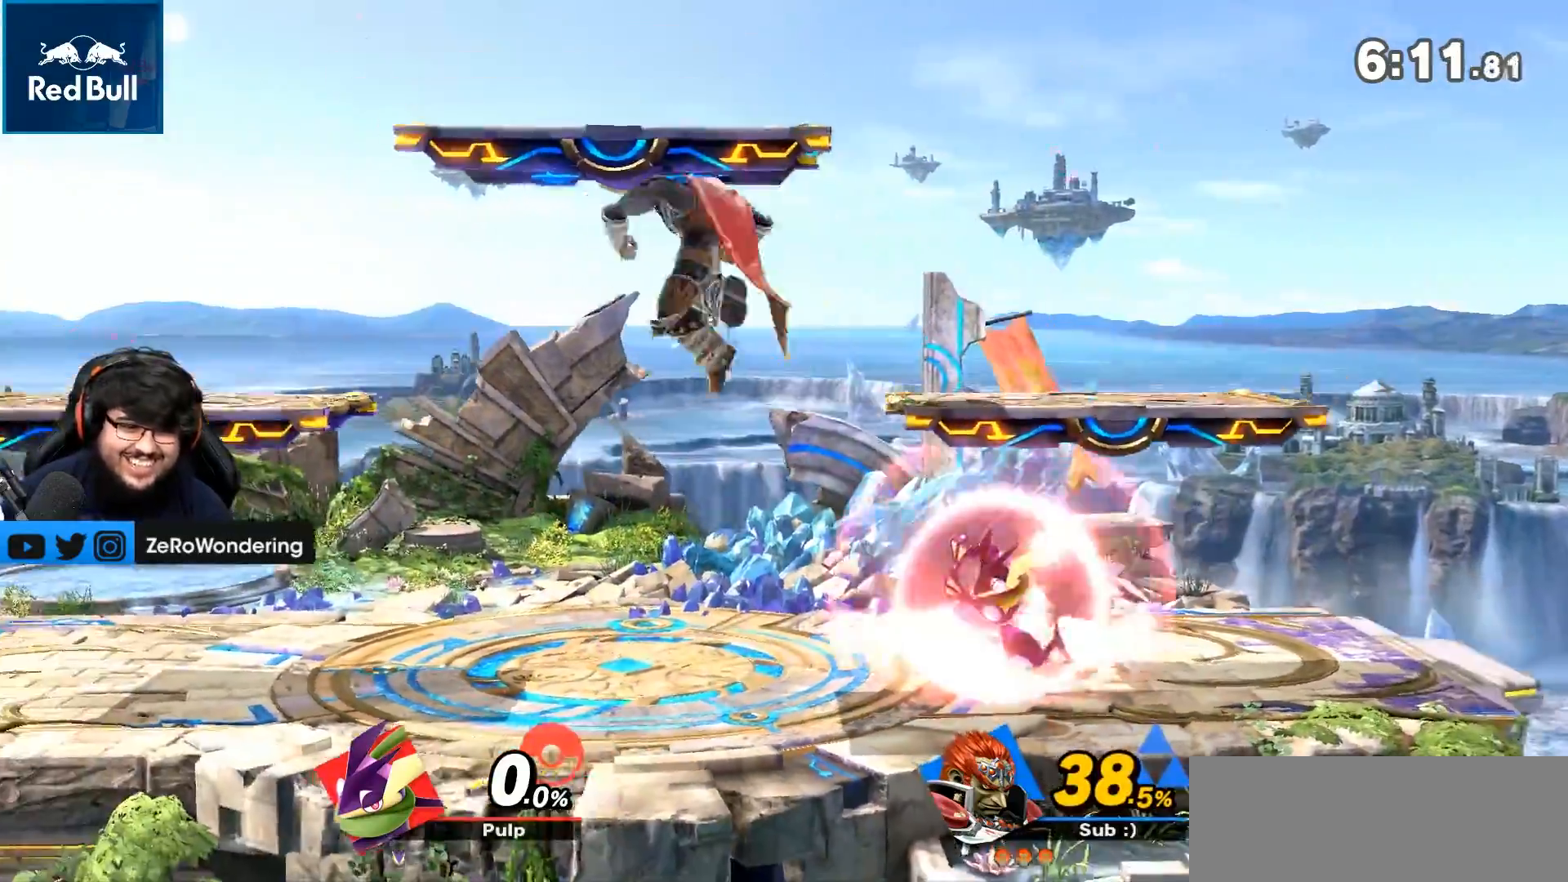
{"buttons": ["B"], "left_stick": "center", "right_stick": "center", "events": [[33, "left_stick", "left"], [183, "left_stick", "center"], [183, "right_stick", "center"], [283, "left_stick", "left"], [450, "left_stick", "center"], [483, "B", "down"]]}
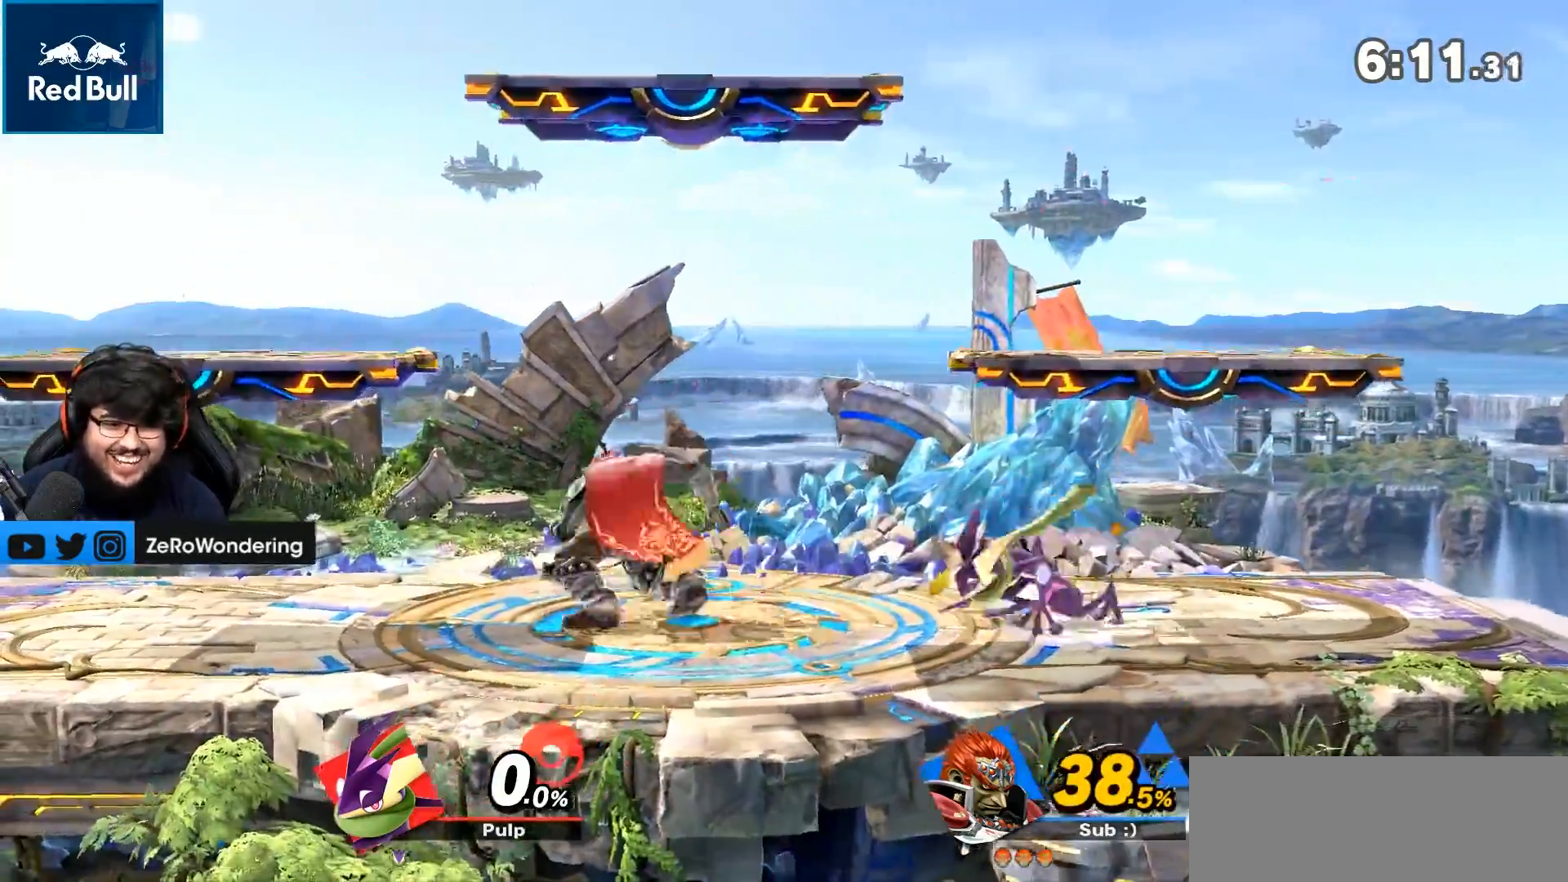
{"buttons": ["B"], "left_stick": "right", "right_stick": "center", "events": [[67, "B", "up"], [83, "left_stick", "right"], [150, "B", "down"]]}
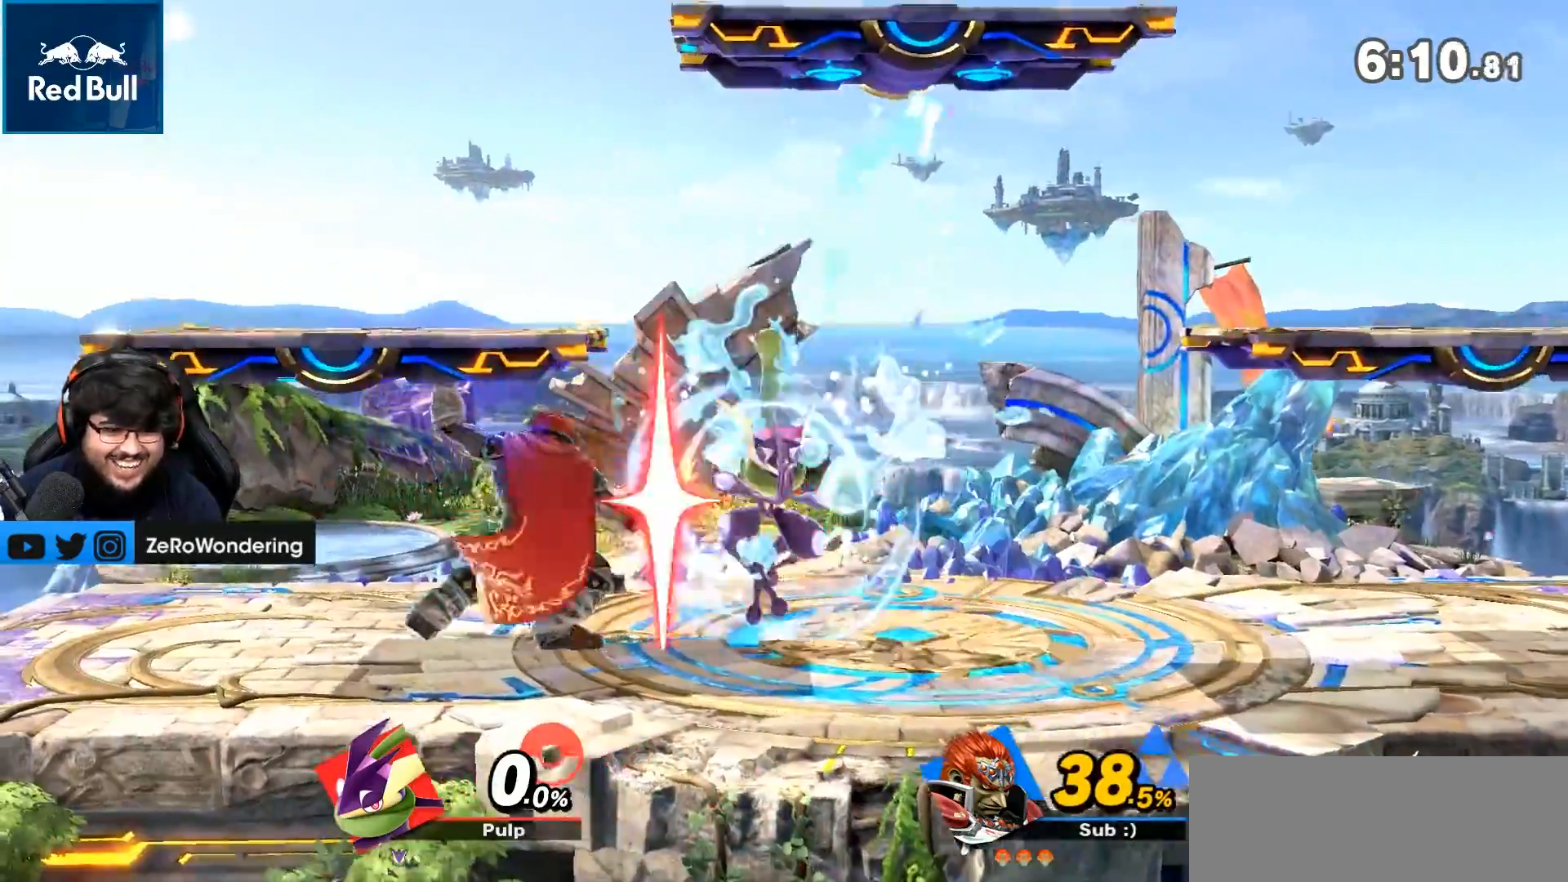
{"buttons": ["L1"], "left_stick": "right", "right_stick": "center", "events": [[217, "B", "up"], [467, "L1", "down"]]}